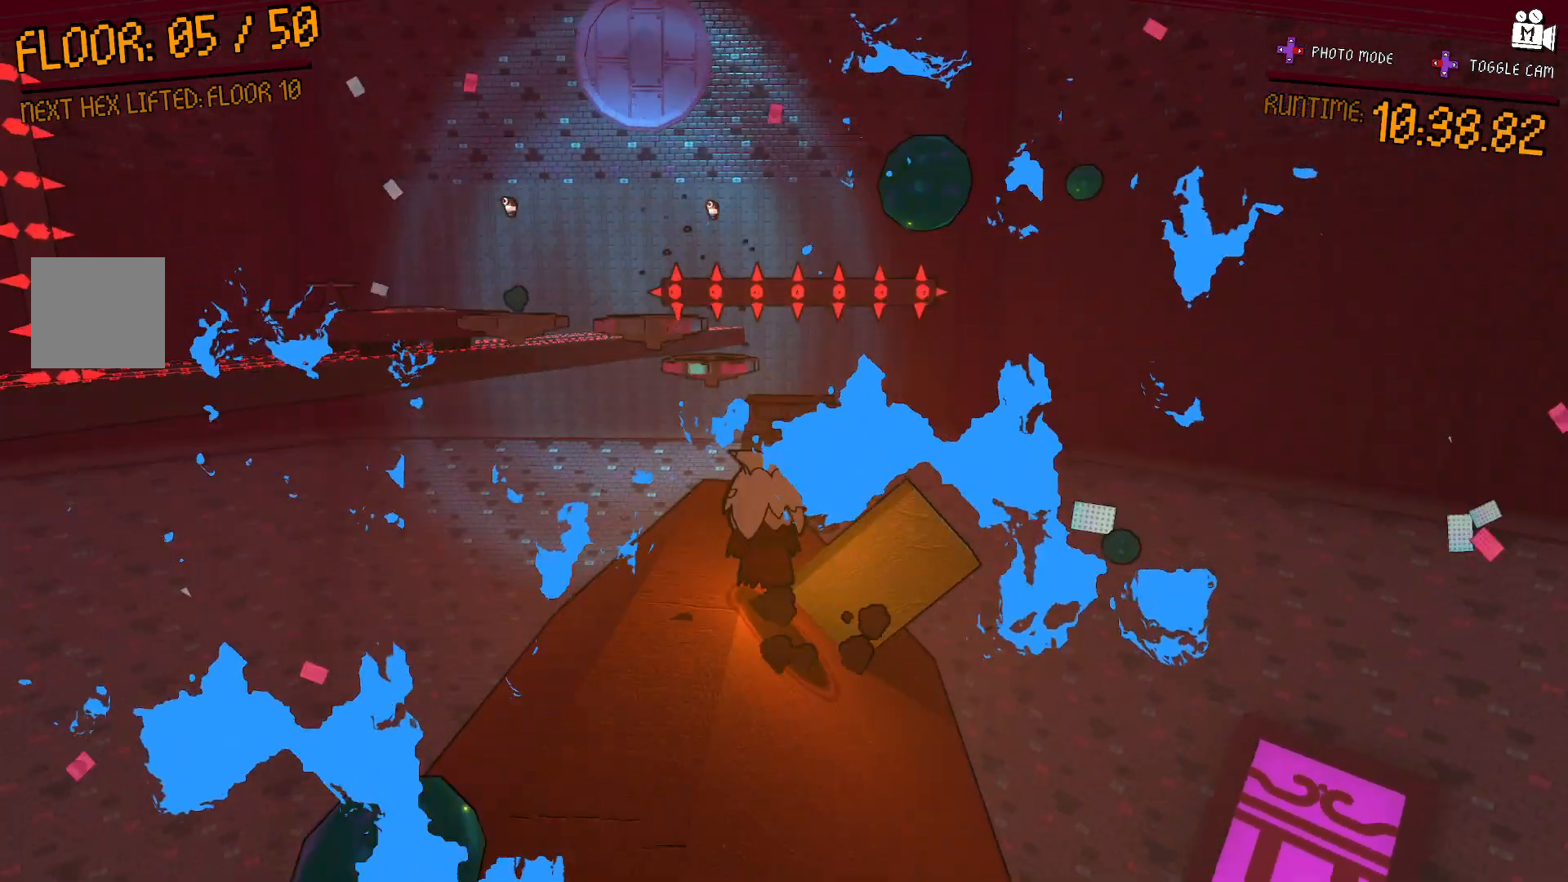
Gameplay with a controller (Xbox layout); each line is a JSON object with the inputs held at the frame after it (dt_ms = milliseconds from this image to that frame). "events" lists button and stick changes between this image and that frame as [ms after this image, input, new state], when the widget could be followed in between. Not read: L3 R3.
{"dt_ms": 500, "buttons": ["A"], "left_stick": "up", "right_stick": "center", "events": [[17, "A", "down"], [33, "left_stick", "up"]]}
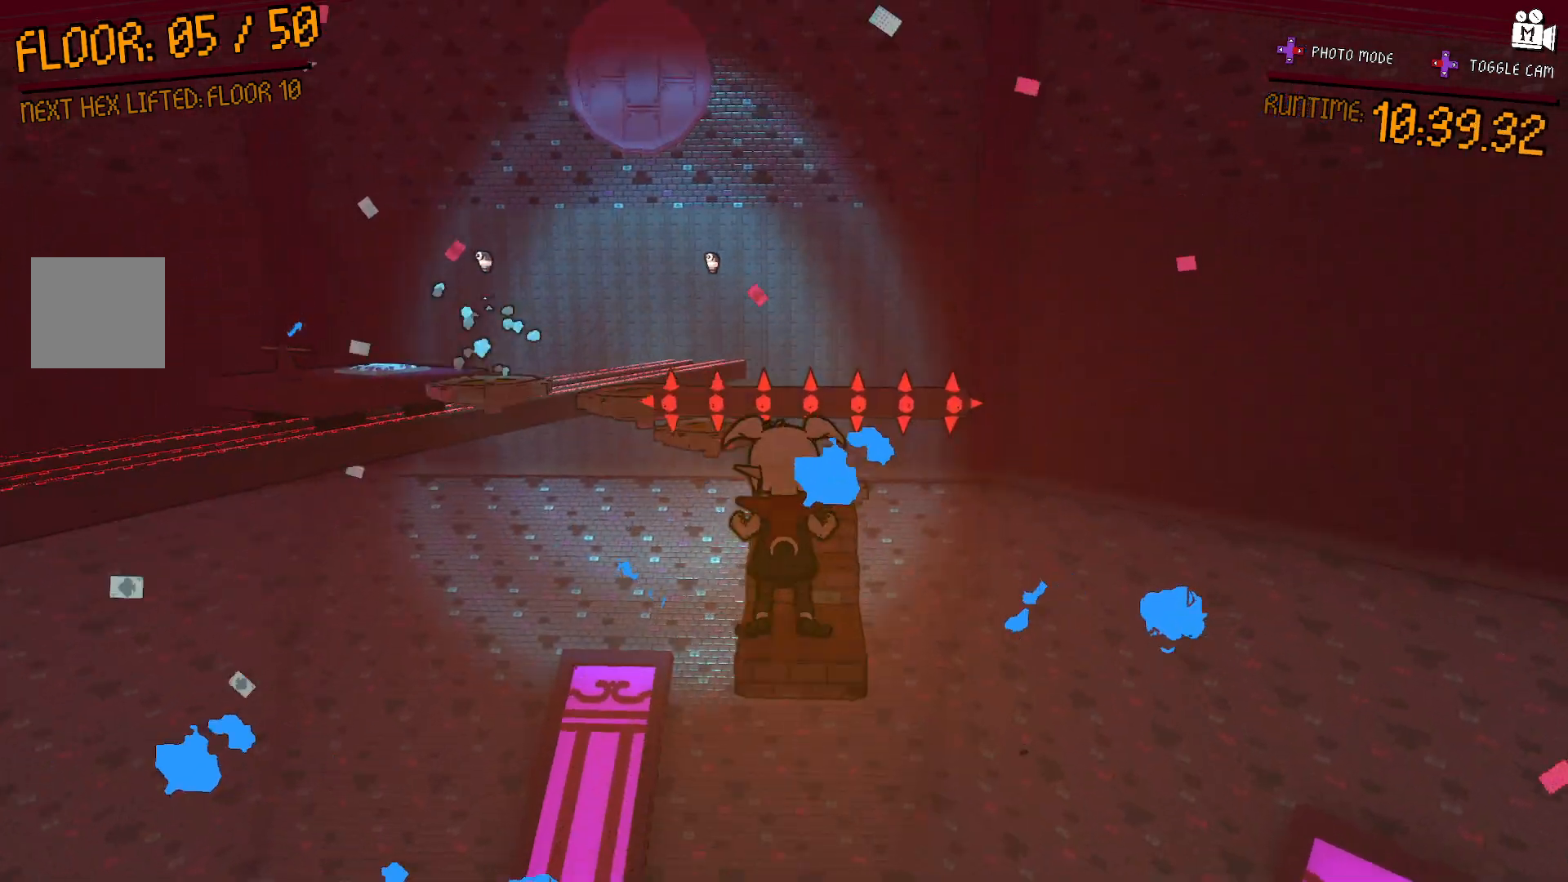
{"dt_ms": 500, "buttons": ["A"], "left_stick": "up", "right_stick": "center", "events": [[50, "A", "up"], [250, "A", "down"]]}
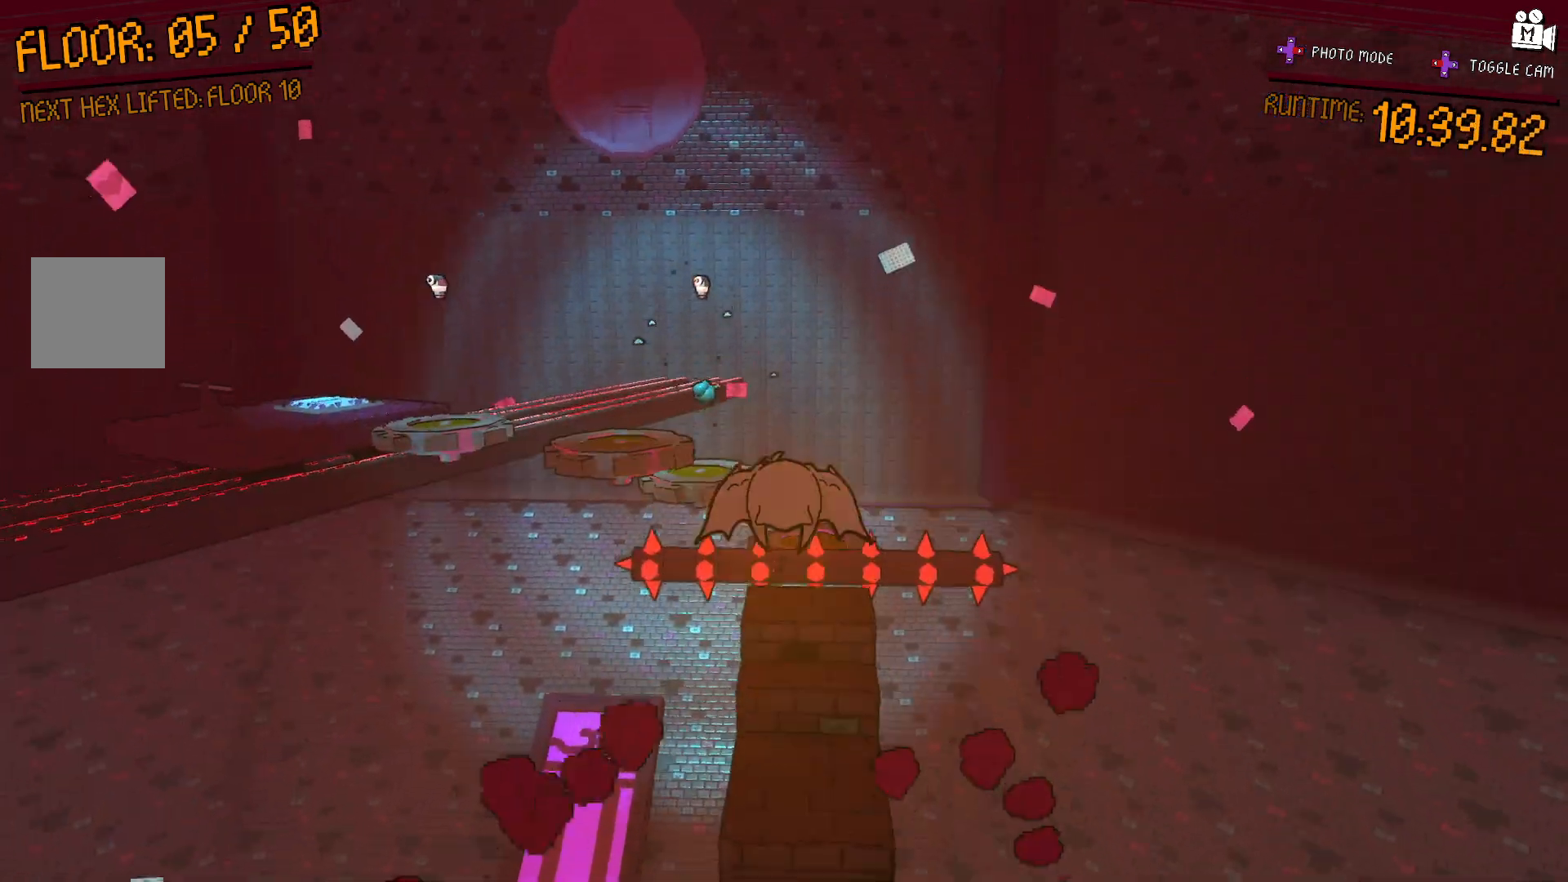
{"dt_ms": 500, "buttons": [], "left_stick": "up", "right_stick": "center", "events": [[150, "A", "up"]]}
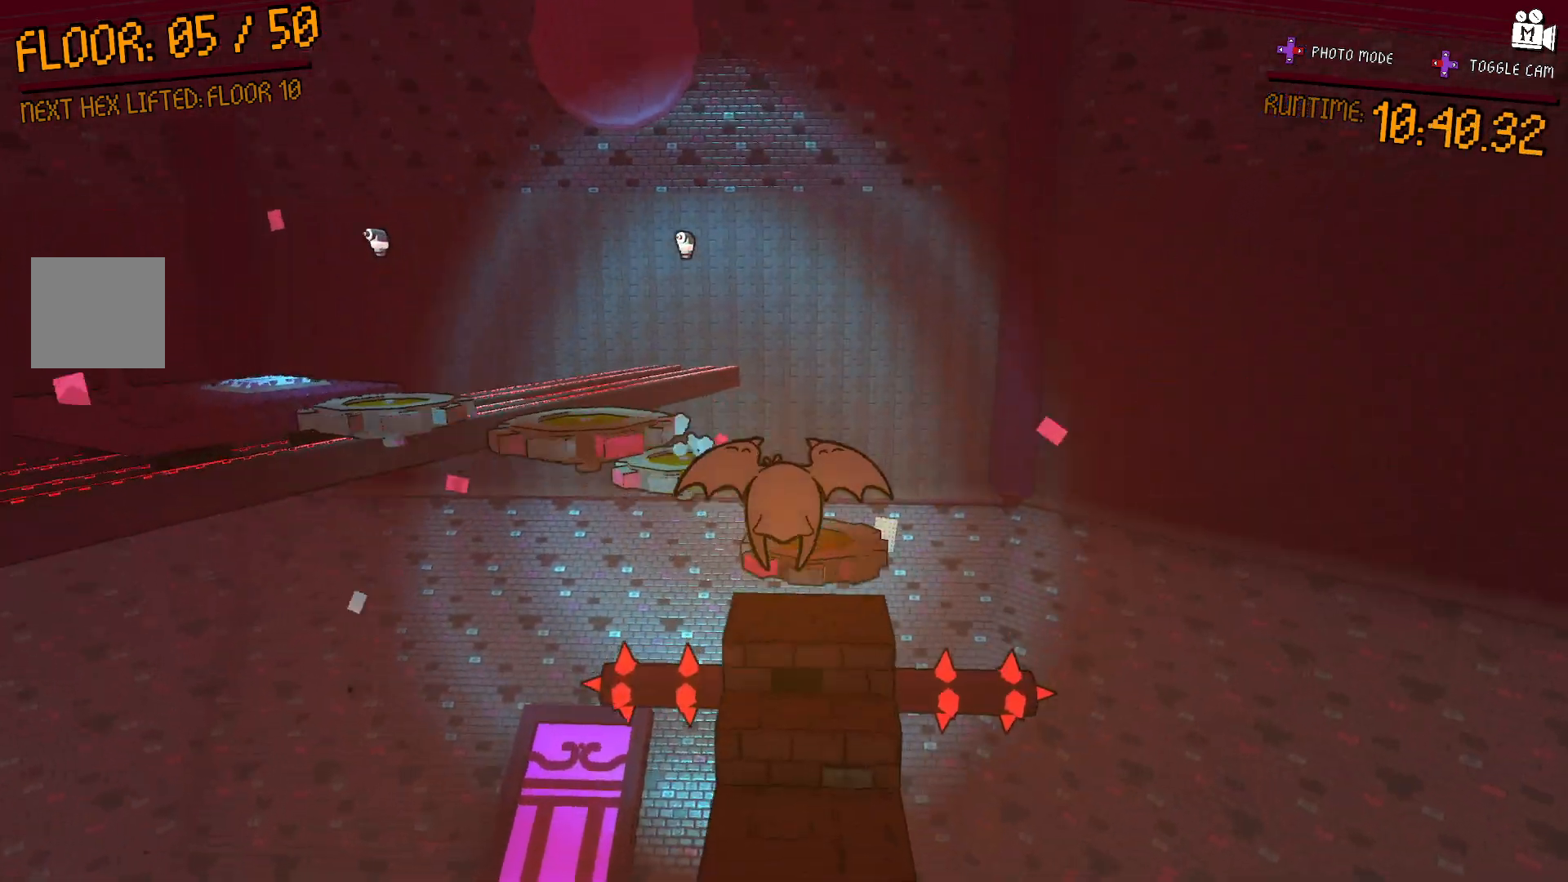
{"dt_ms": 500, "buttons": [], "left_stick": "center", "right_stick": "down-left", "events": [[133, "A", "down"], [300, "A", "up"], [400, "right_stick", "down-left"], [500, "left_stick", "center"]]}
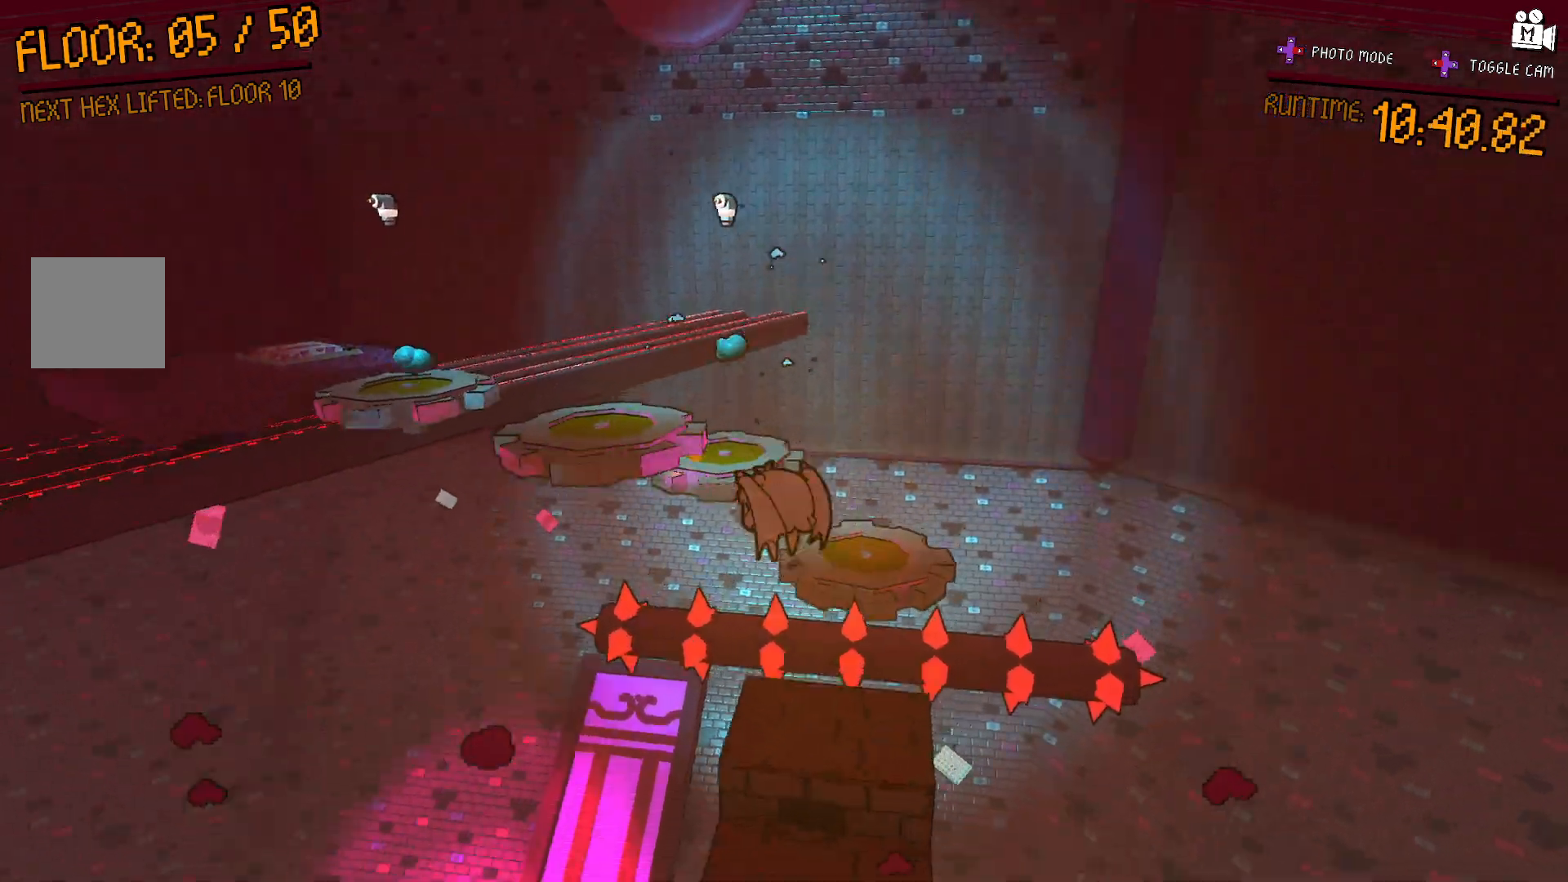
{"dt_ms": 500, "buttons": [], "left_stick": "center", "right_stick": "left", "events": [[200, "left_stick", "right"], [200, "right_stick", "left"], [250, "left_stick", "up-right"], [450, "left_stick", "center"]]}
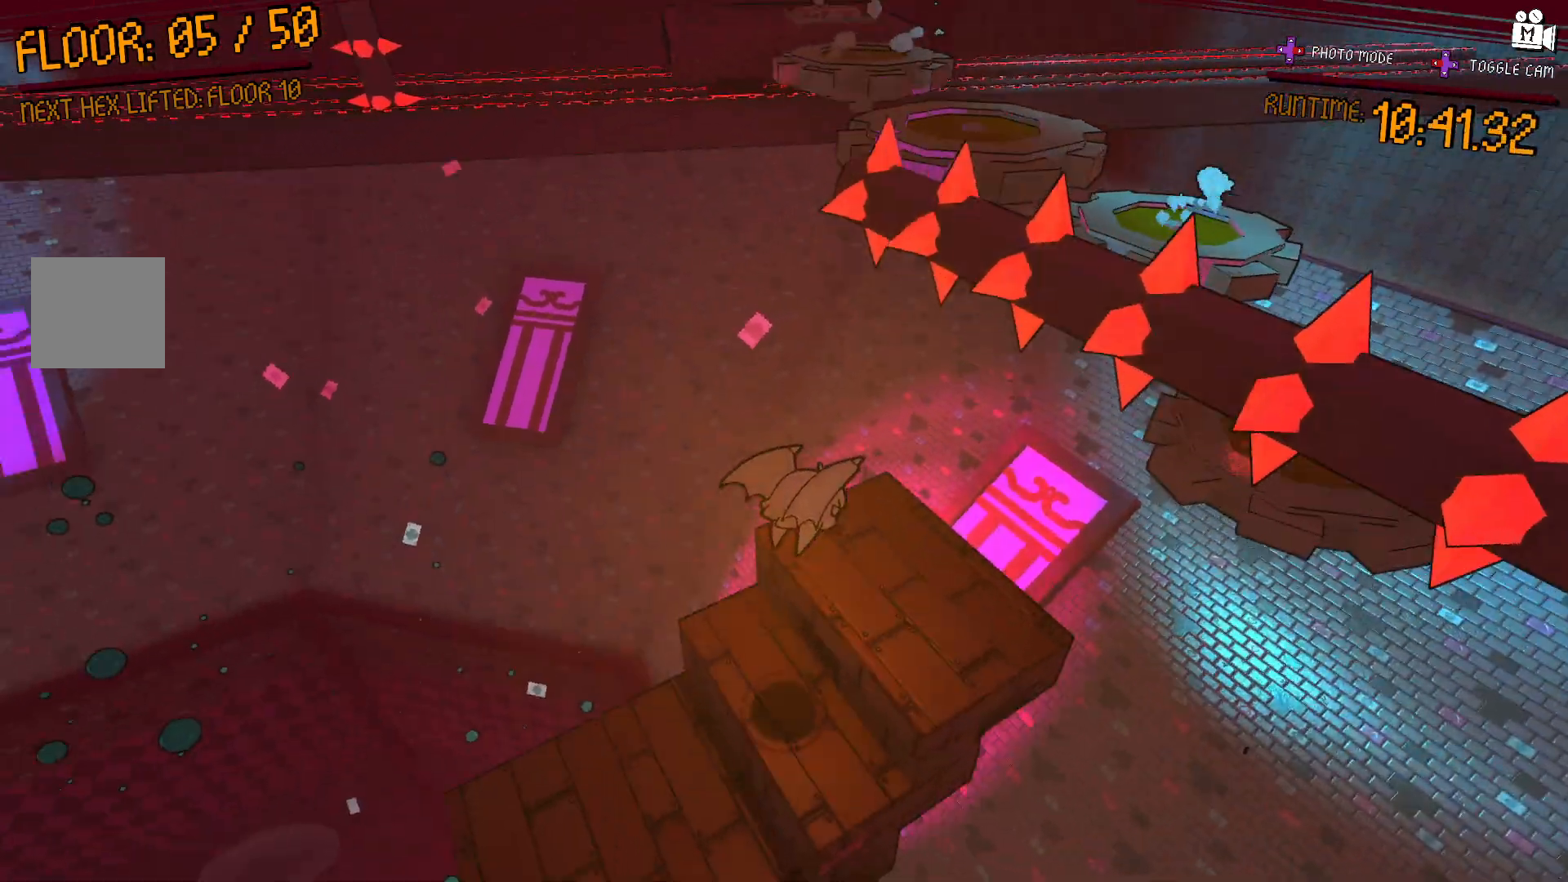
{"dt_ms": 500, "buttons": ["A"], "left_stick": "center", "right_stick": "center", "events": [[50, "right_stick", "center"], [400, "A", "down"]]}
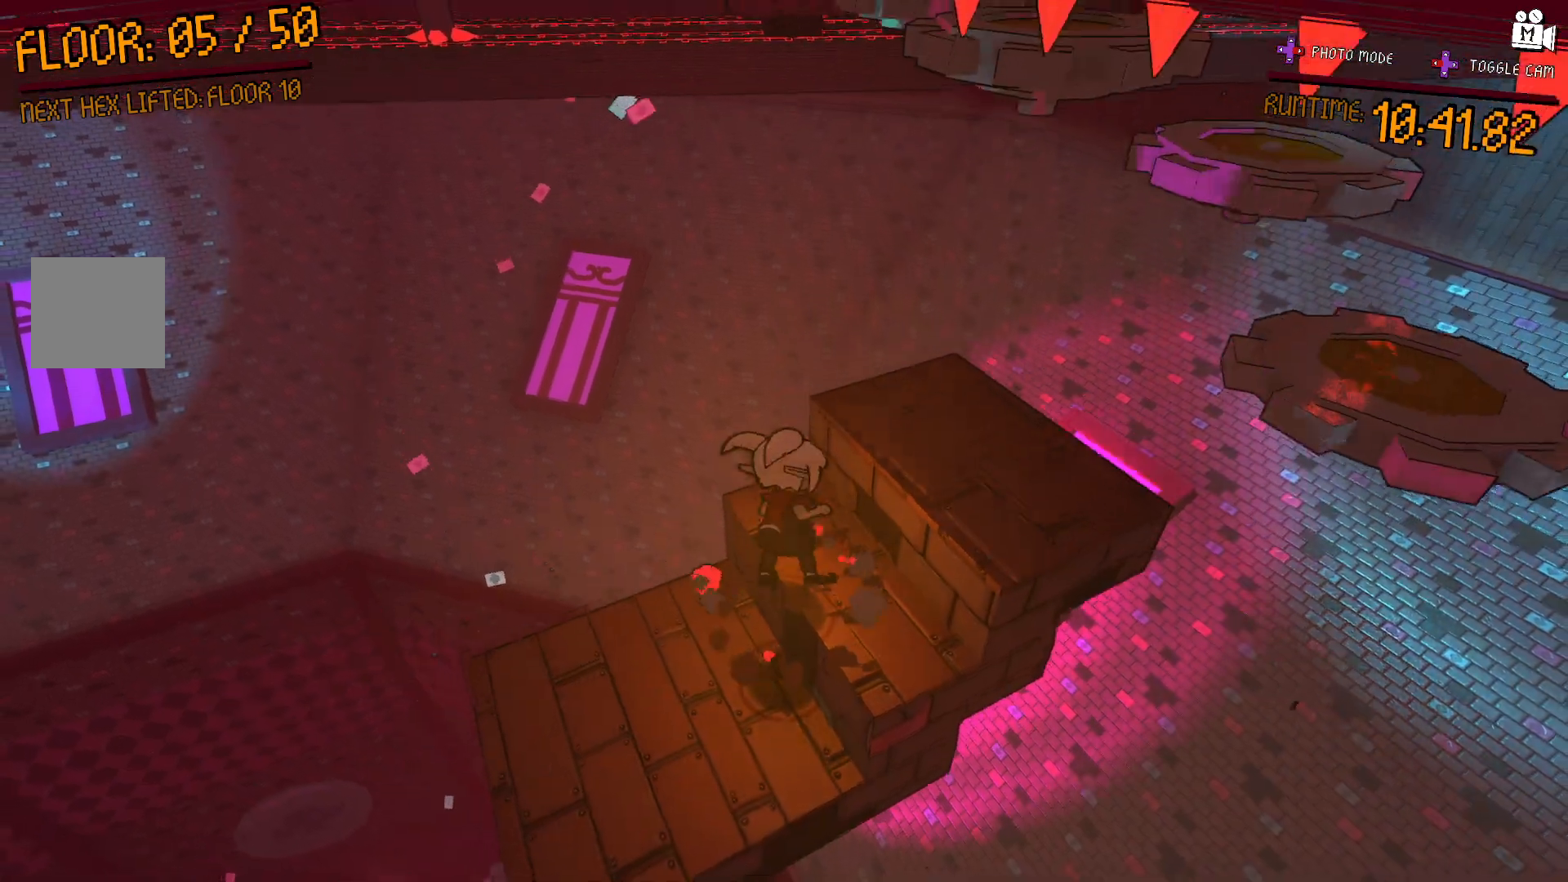
{"dt_ms": 500, "buttons": [], "left_stick": "left", "right_stick": "center", "events": [[50, "A", "up"], [50, "left_stick", "up-right"], [267, "left_stick", "center"], [350, "left_stick", "left"]]}
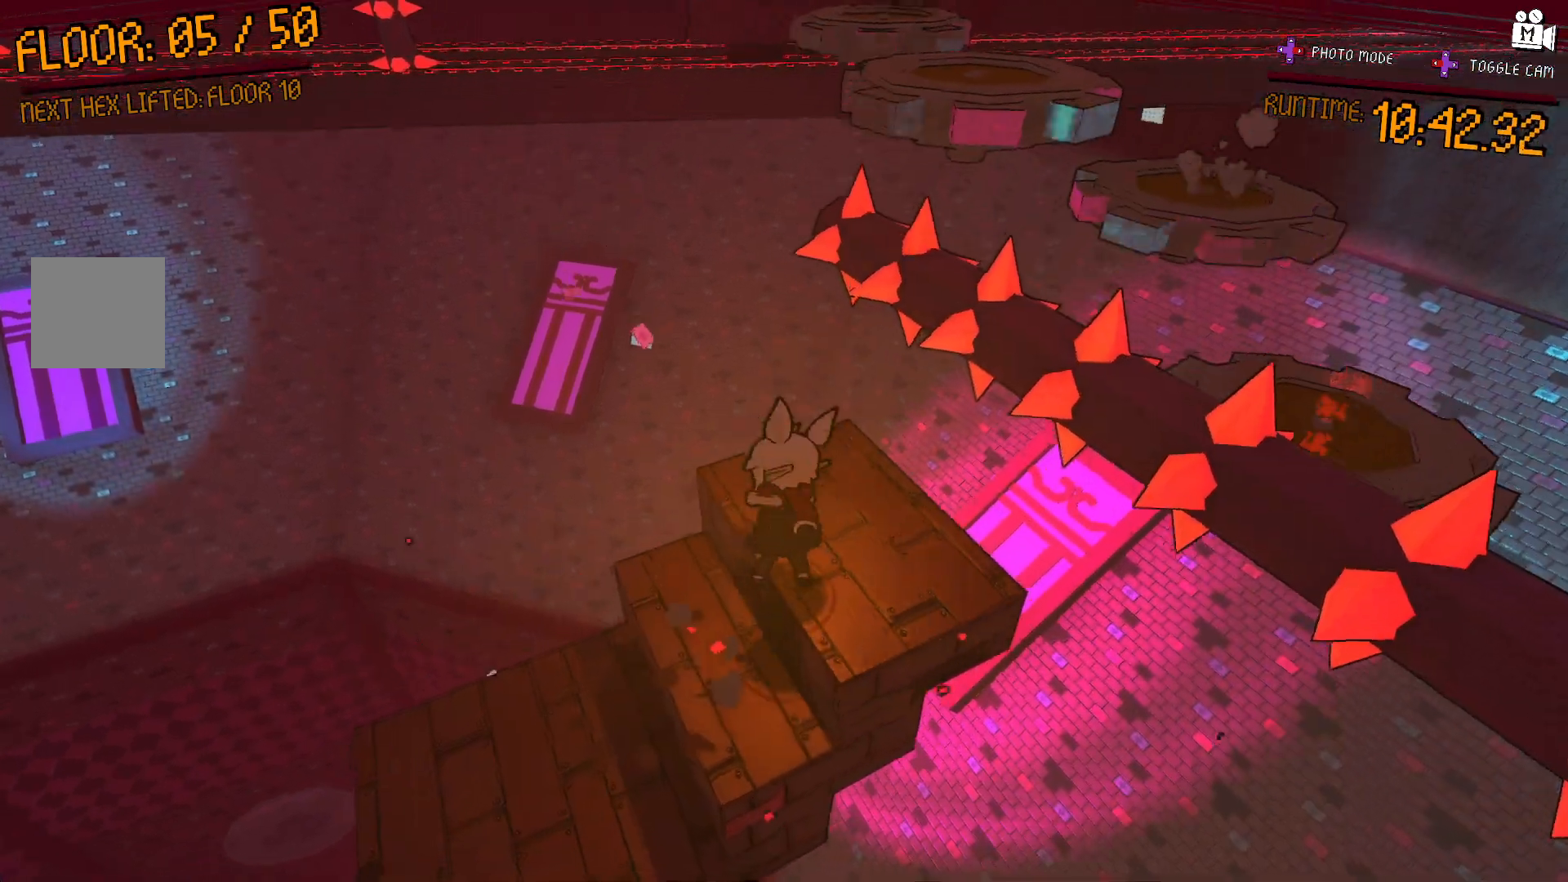
{"dt_ms": 500, "buttons": [], "left_stick": "up-right", "right_stick": "center", "events": [[17, "left_stick", "up"], [150, "A", "down"], [333, "left_stick", "up-right"], [483, "A", "up"]]}
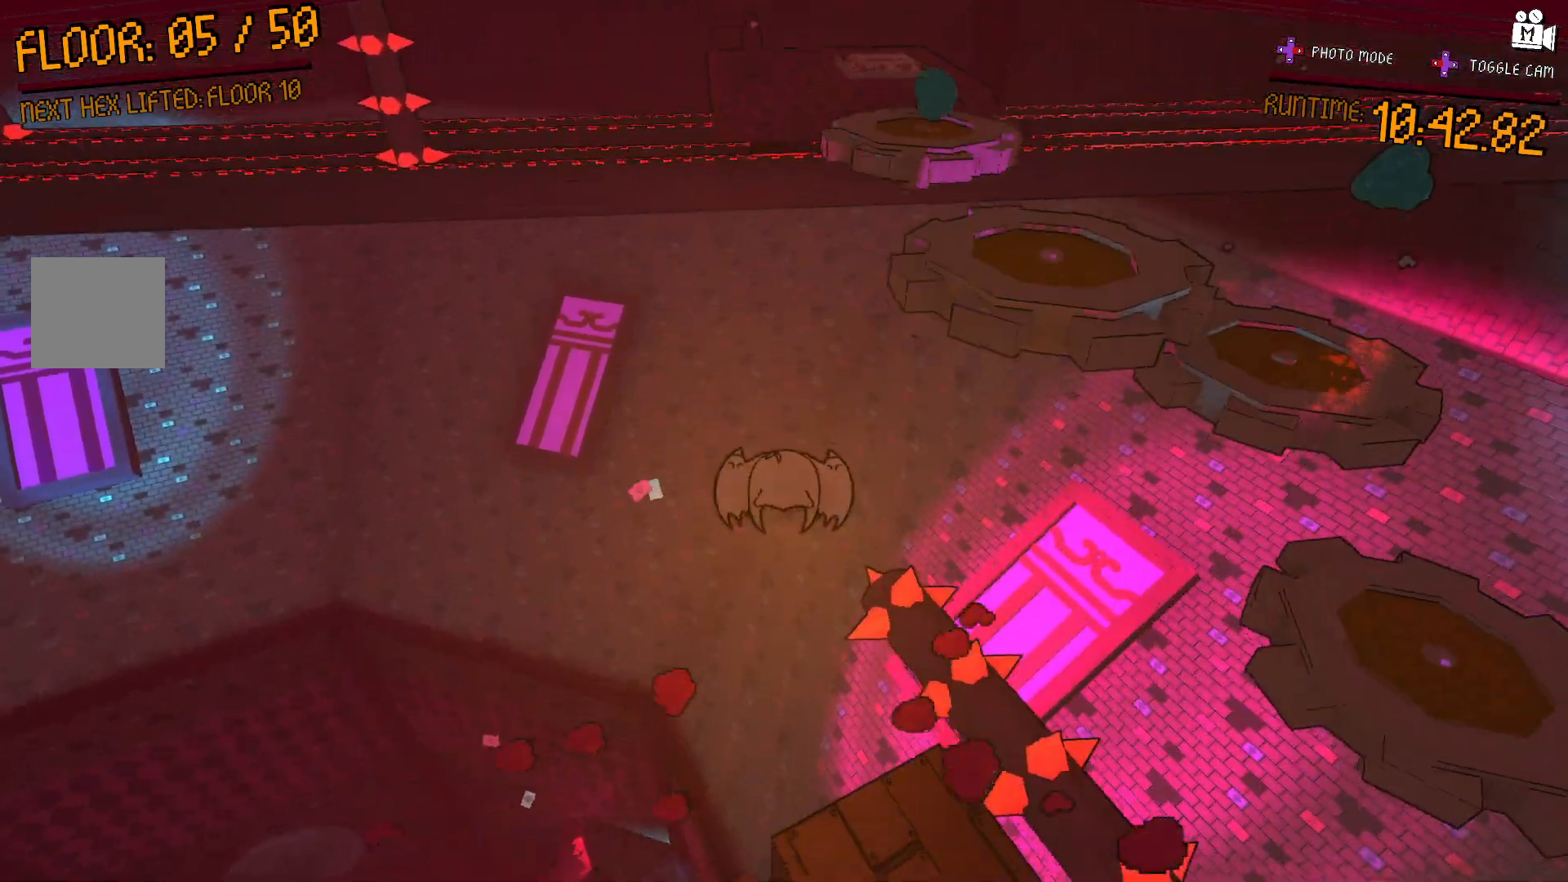
{"dt_ms": 500, "buttons": ["A"], "left_stick": "up-right", "right_stick": "center", "events": [[100, "A", "down"]]}
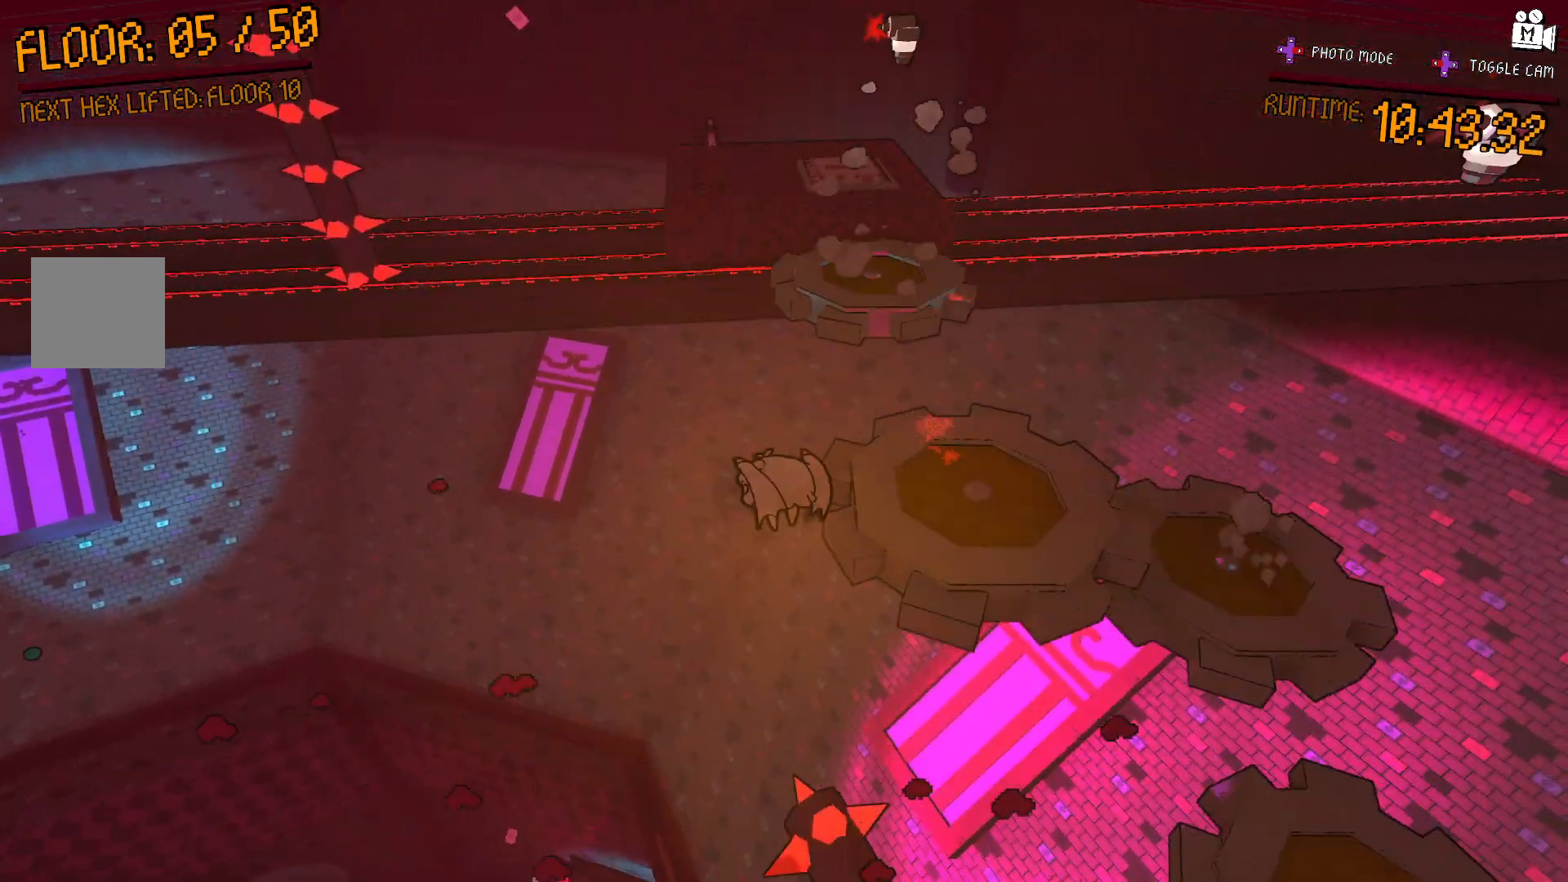
{"dt_ms": 500, "buttons": ["A", "L2"], "left_stick": "up-right", "right_stick": "center", "events": [[17, "A", "up"], [50, "L2", "down"], [467, "A", "down"]]}
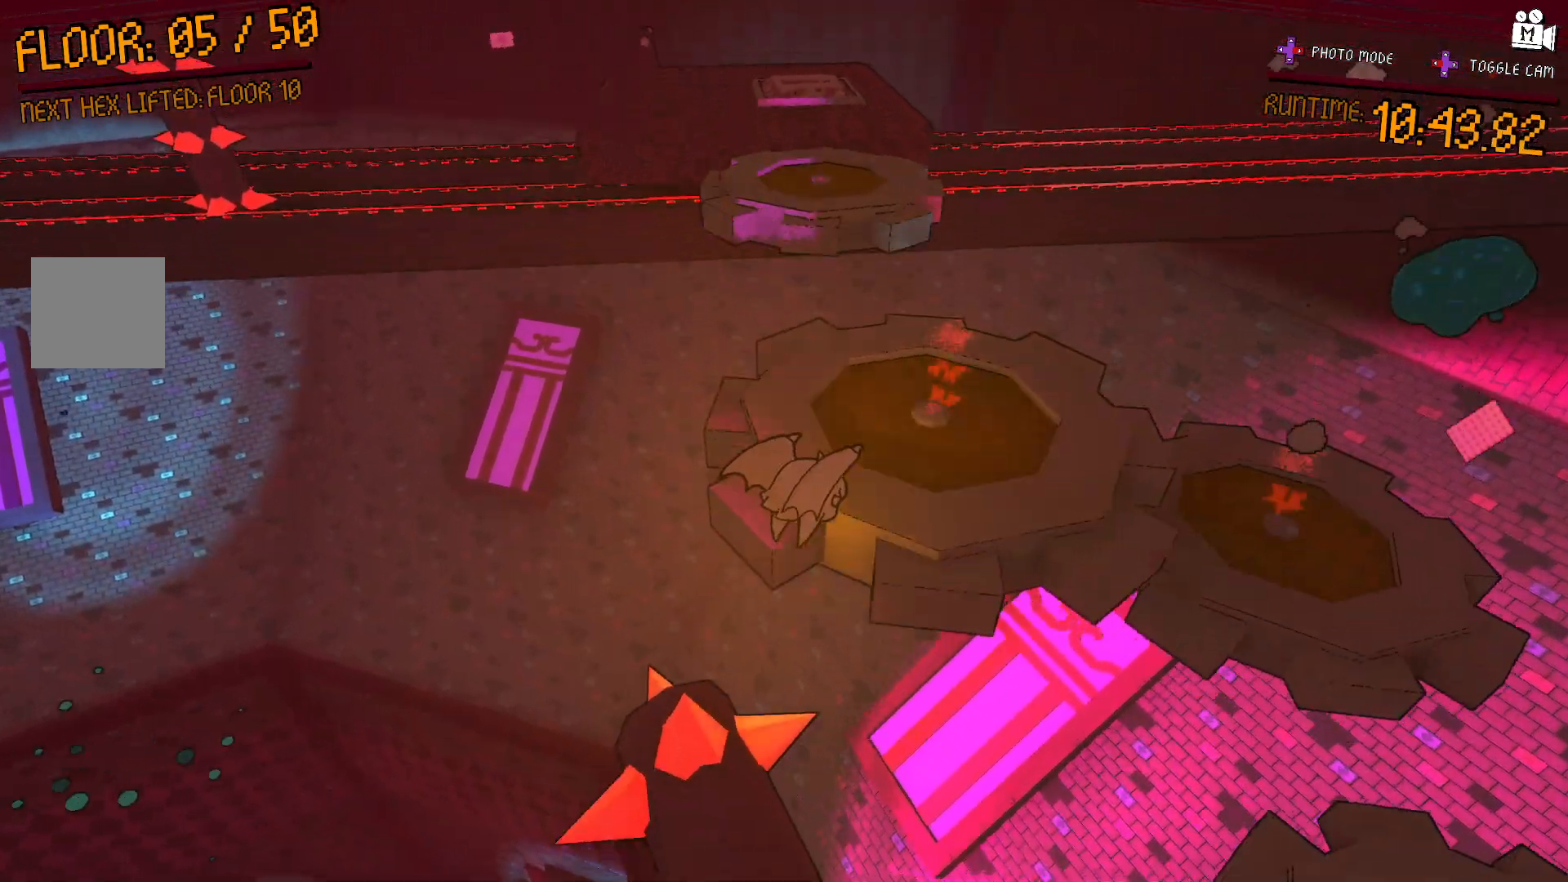
{"dt_ms": 500, "buttons": [], "left_stick": "up-right", "right_stick": "center", "events": [[83, "L2", "up"], [100, "A", "up"], [150, "A", "down"], [283, "A", "up"], [350, "A", "down"], [483, "A", "up"]]}
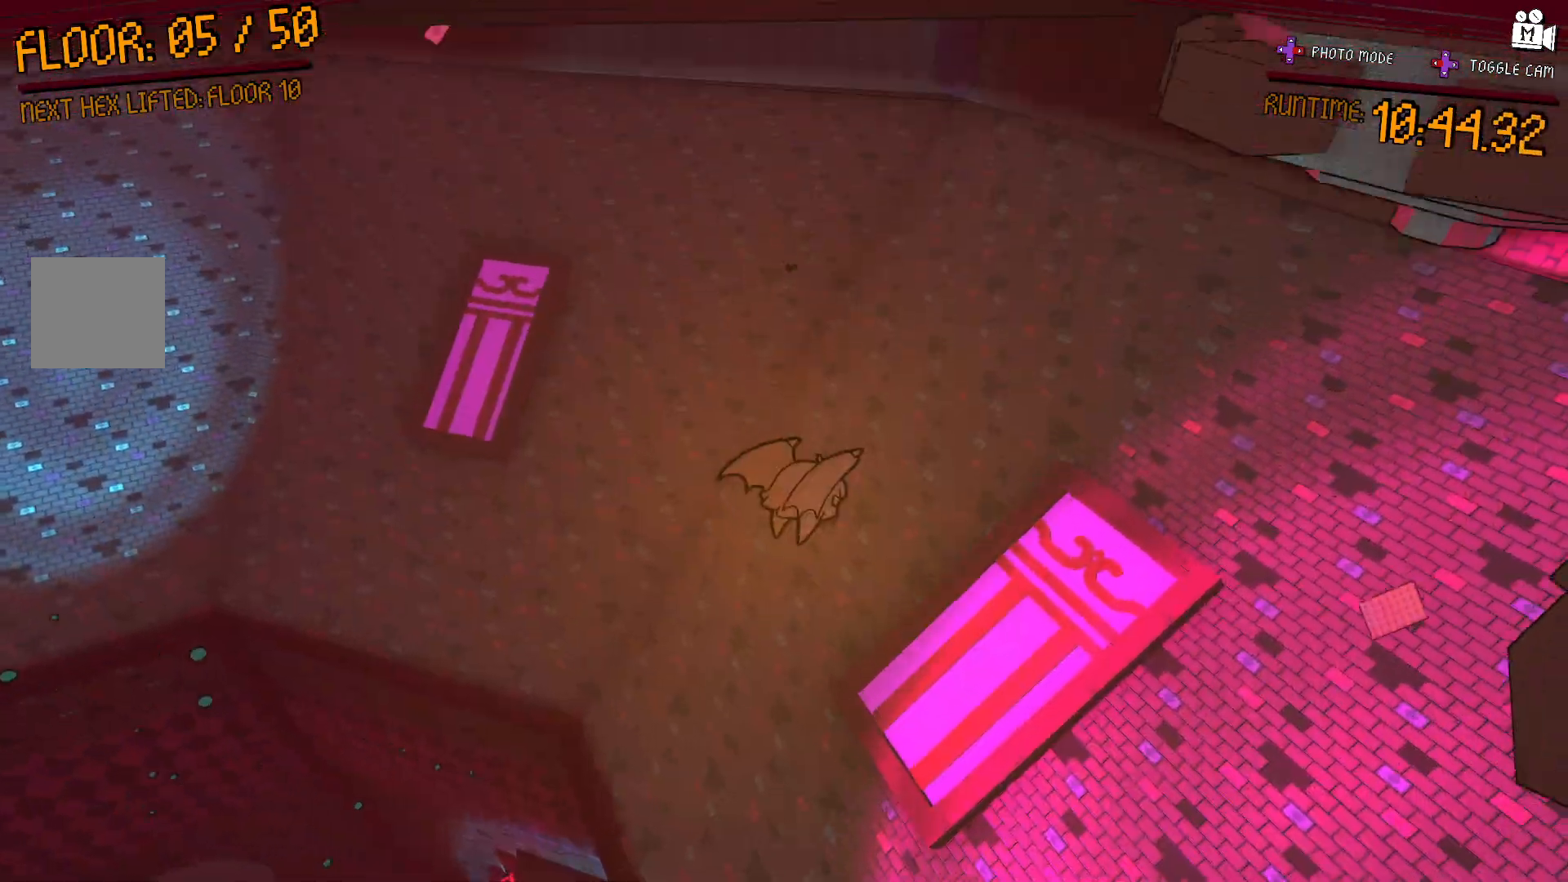
{"dt_ms": 1000, "buttons": [], "left_stick": "down-right", "right_stick": "down-left"}
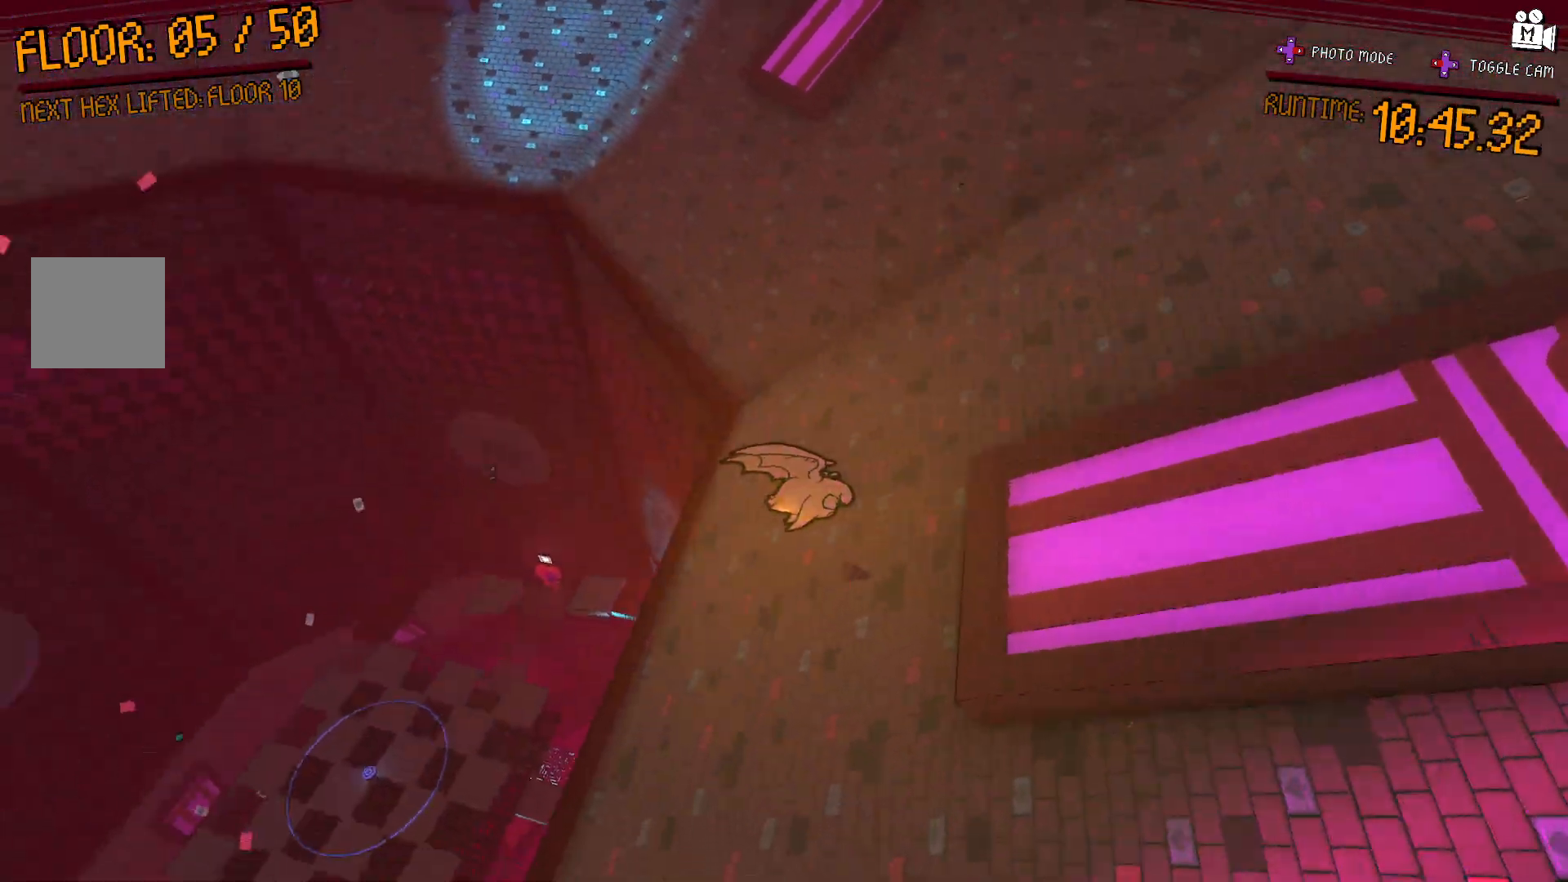
{"dt_ms": 500, "buttons": [], "left_stick": "down-left", "right_stick": "left", "events": [[67, "left_stick", "down"], [117, "right_stick", "left"], [233, "left_stick", "down-left"]]}
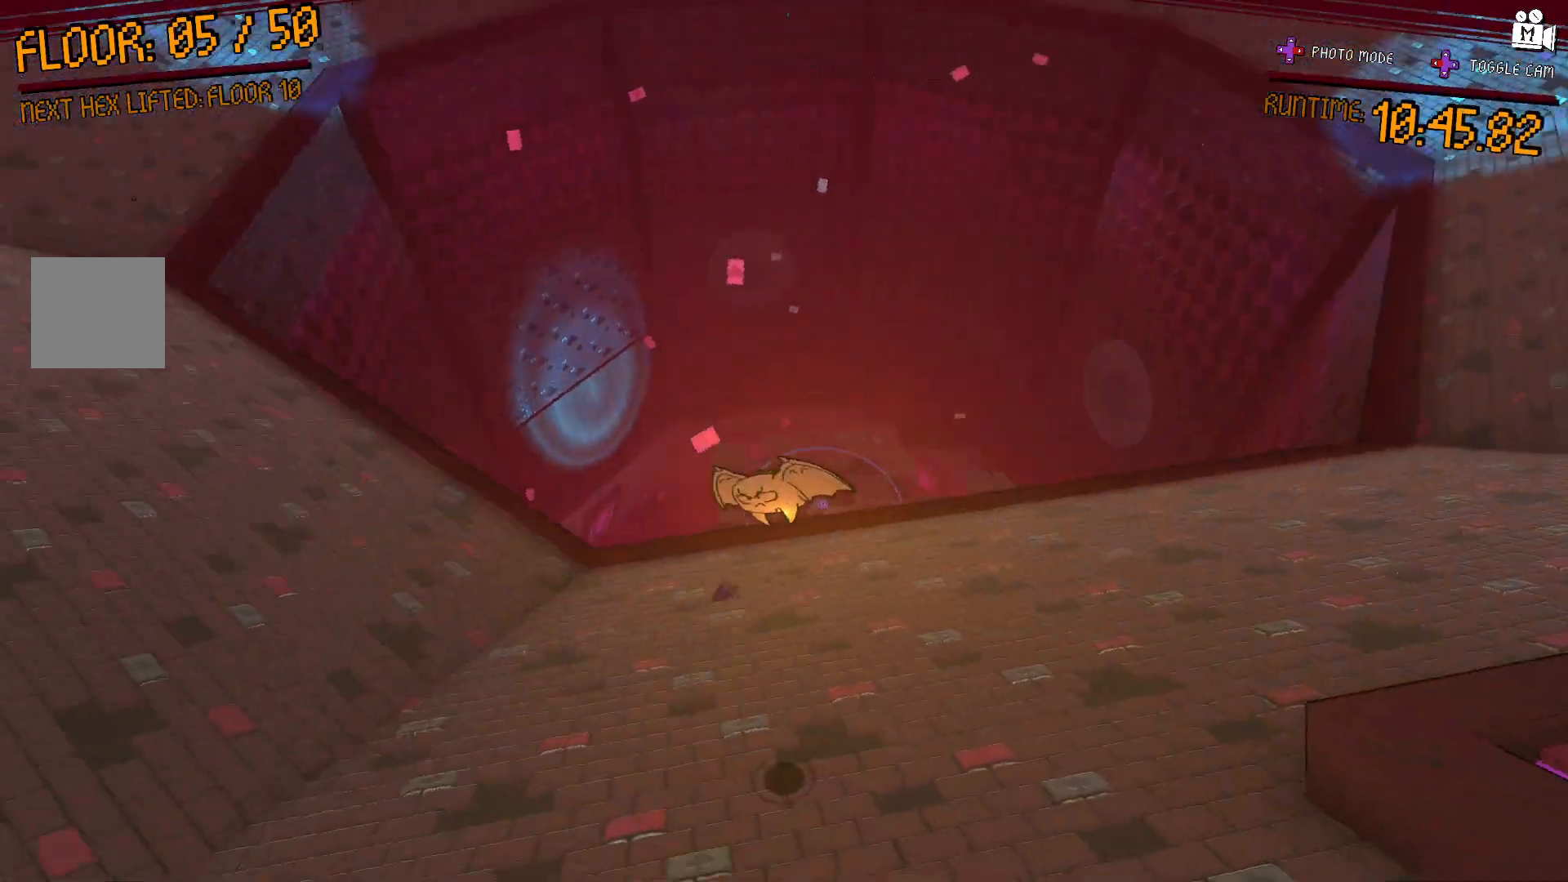
{"dt_ms": 500, "buttons": ["A"], "left_stick": "left", "right_stick": "center", "events": [[267, "left_stick", "left"], [267, "right_stick", "center"], [433, "A", "down"]]}
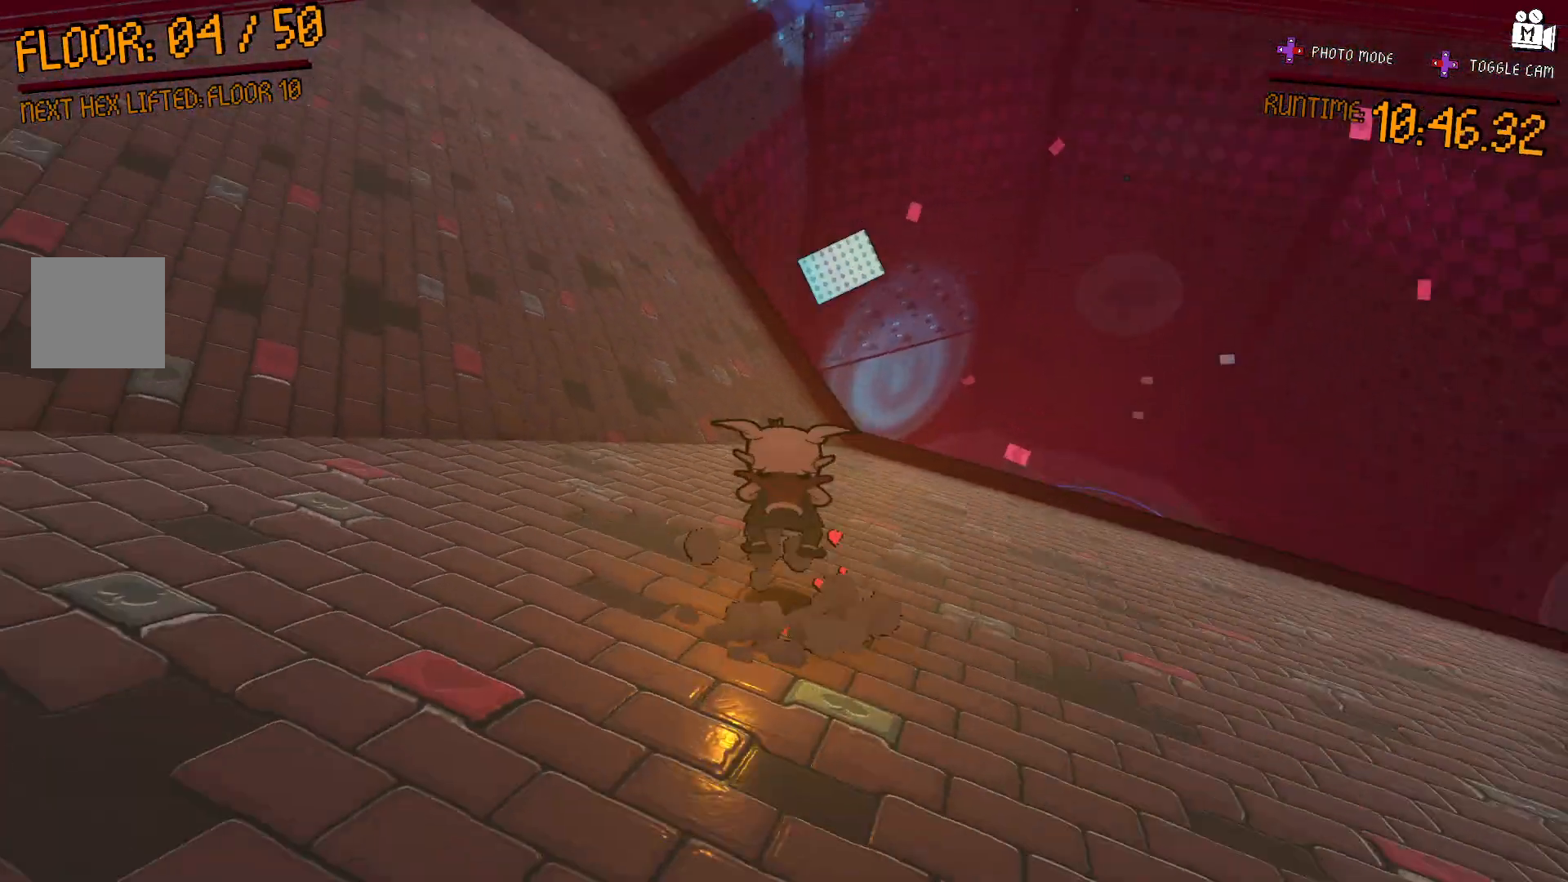
{"dt_ms": 500, "buttons": [], "left_stick": "down-left", "right_stick": "center", "events": [[100, "A", "up"], [167, "left_stick", "down-left"], [183, "A", "down"], [300, "A", "up"]]}
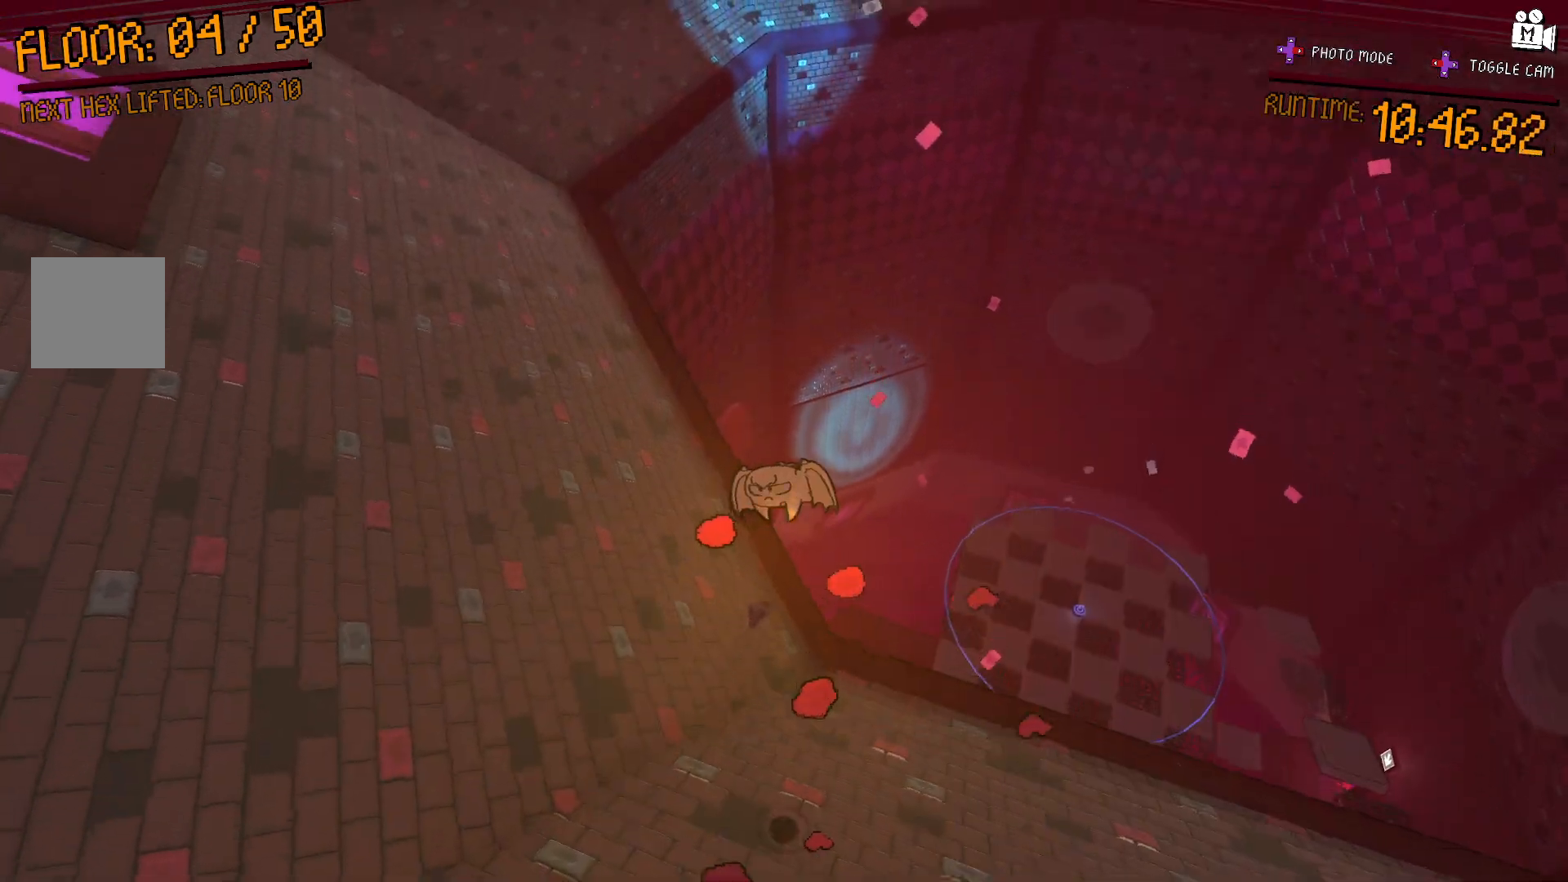
{"dt_ms": 500, "buttons": [], "left_stick": "right", "right_stick": "center", "events": [[33, "right_stick", "right"], [150, "left_stick", "down-right"], [300, "right_stick", "center"], [467, "left_stick", "right"]]}
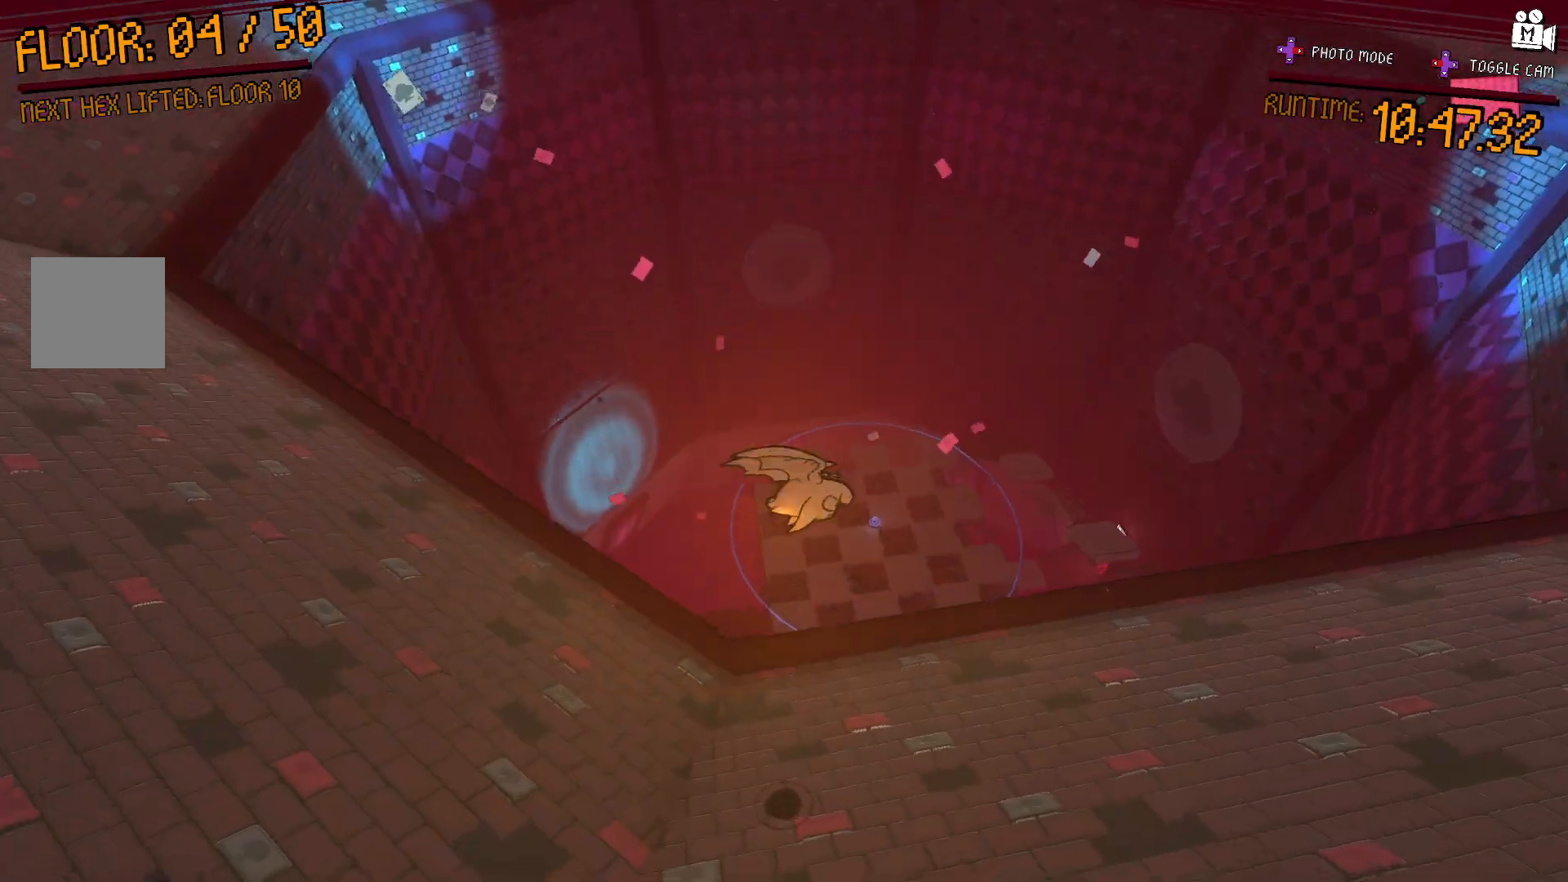
{"dt_ms": 500, "buttons": [], "left_stick": "up-right", "right_stick": "center", "events": [[33, "right_stick", "right"], [133, "right_stick", "down-right"], [317, "right_stick", "center"], [467, "left_stick", "up-right"]]}
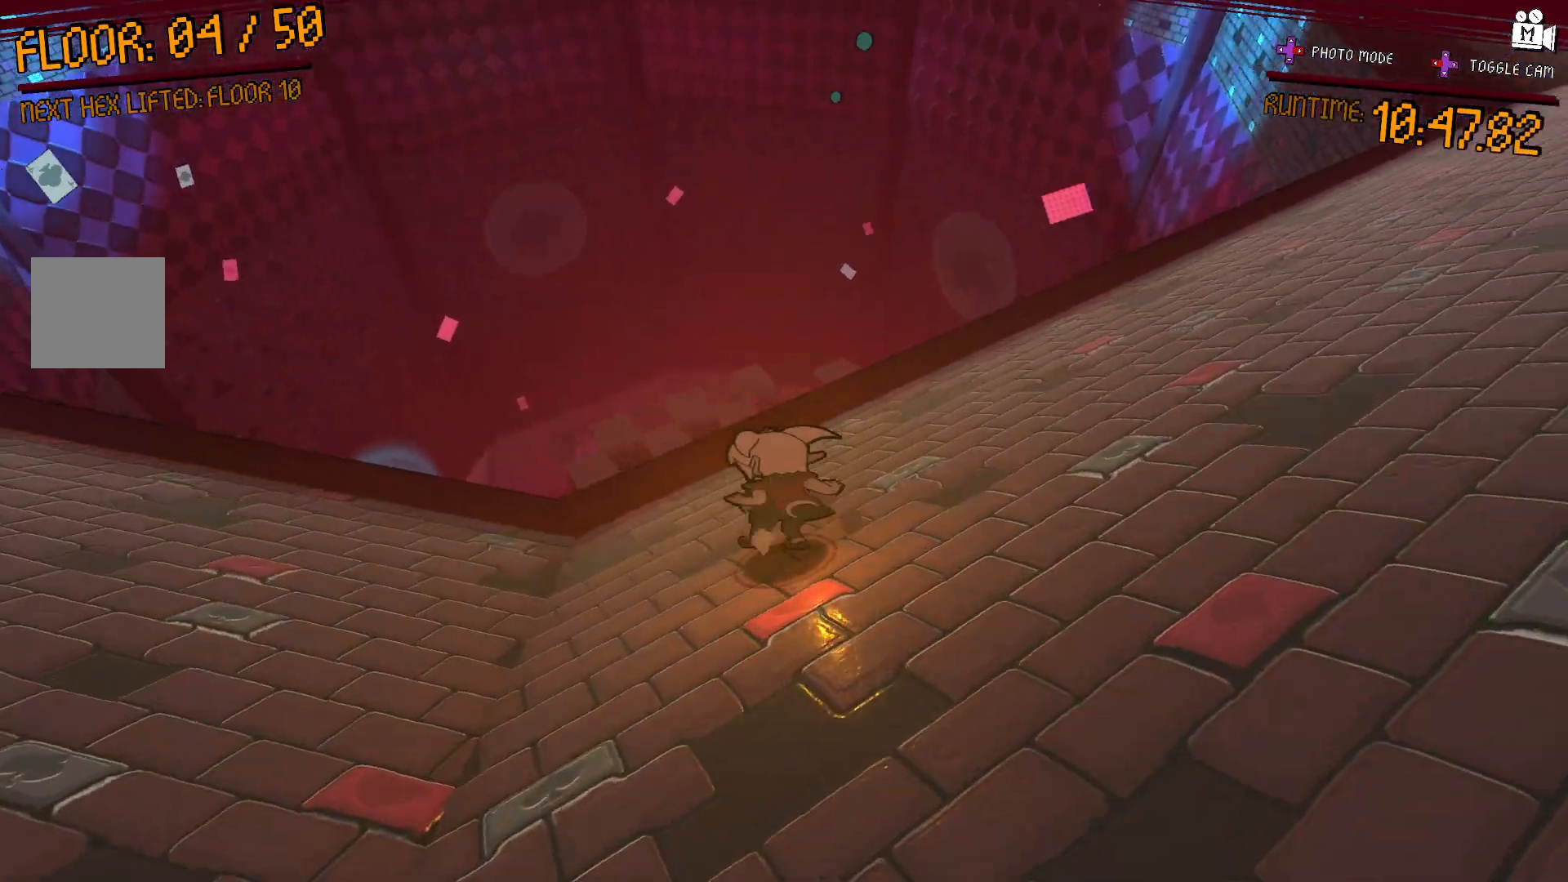
{"dt_ms": 500, "buttons": ["A"], "left_stick": "up-right", "right_stick": "center", "events": [[233, "A", "down"]]}
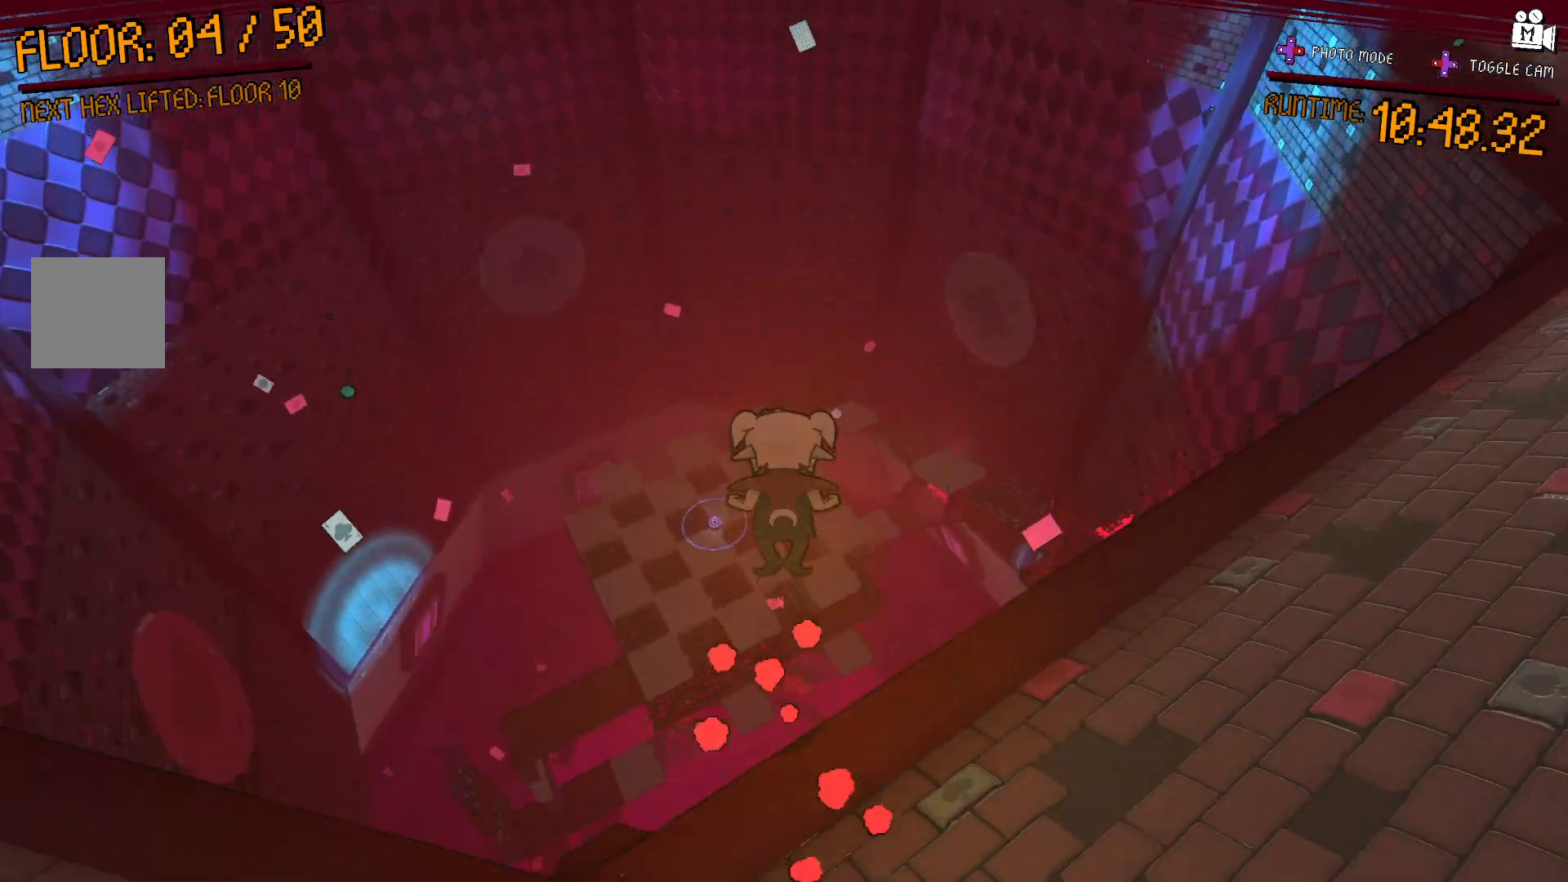
{"dt_ms": 500, "buttons": ["A"], "left_stick": "up-left", "right_stick": "center", "events": [[133, "left_stick", "up"], [267, "left_stick", "up-left"]]}
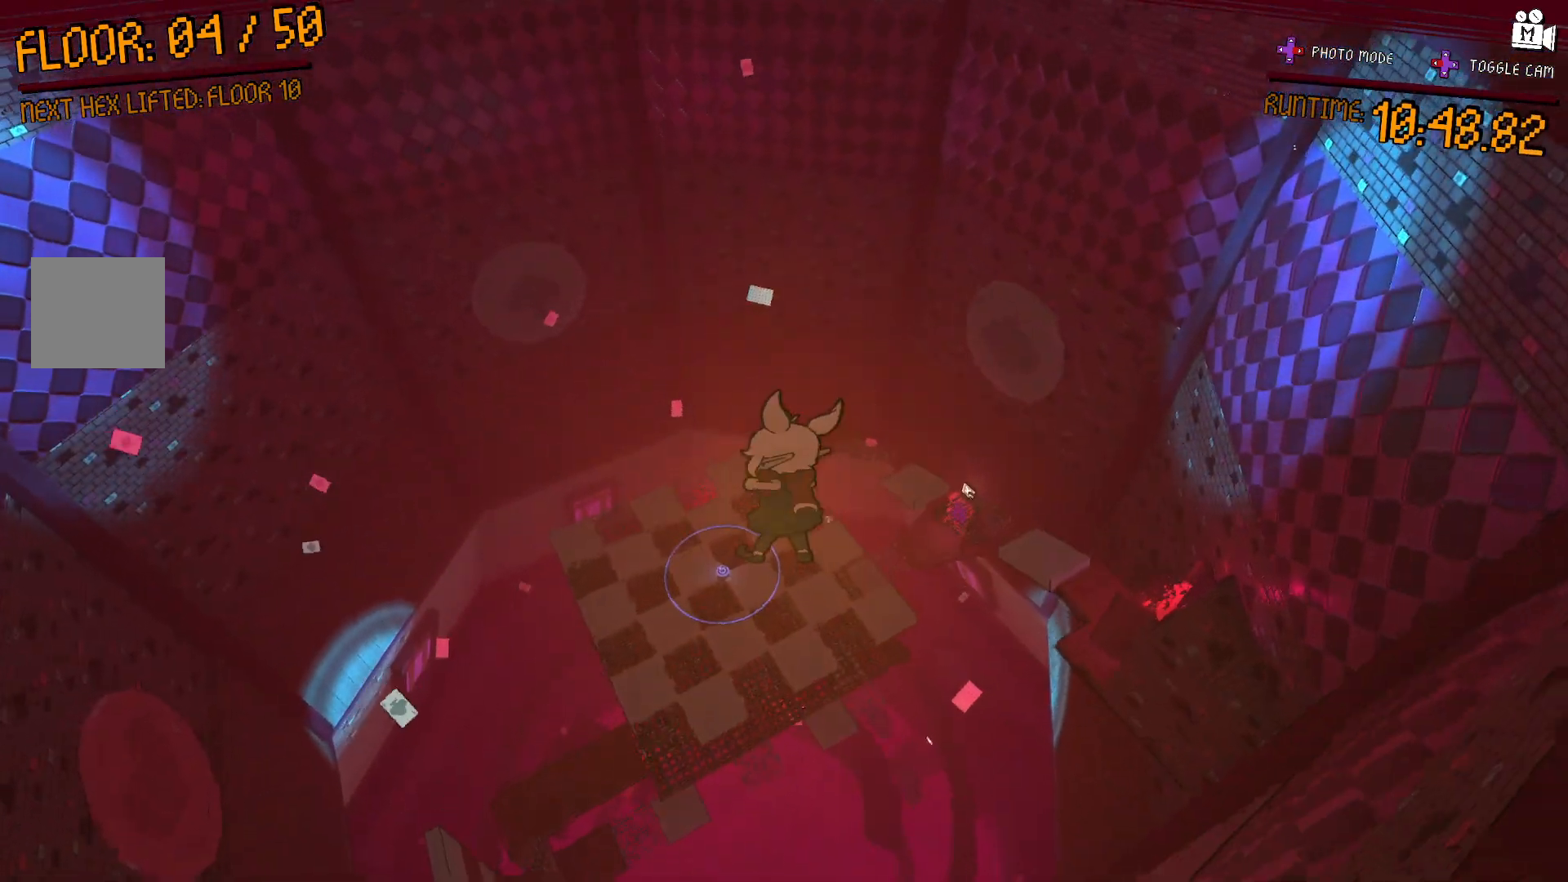
{"dt_ms": 500, "buttons": [], "left_stick": "up", "right_stick": "right", "events": [[17, "left_stick", "up"], [150, "A", "up"], [383, "right_stick", "right"]]}
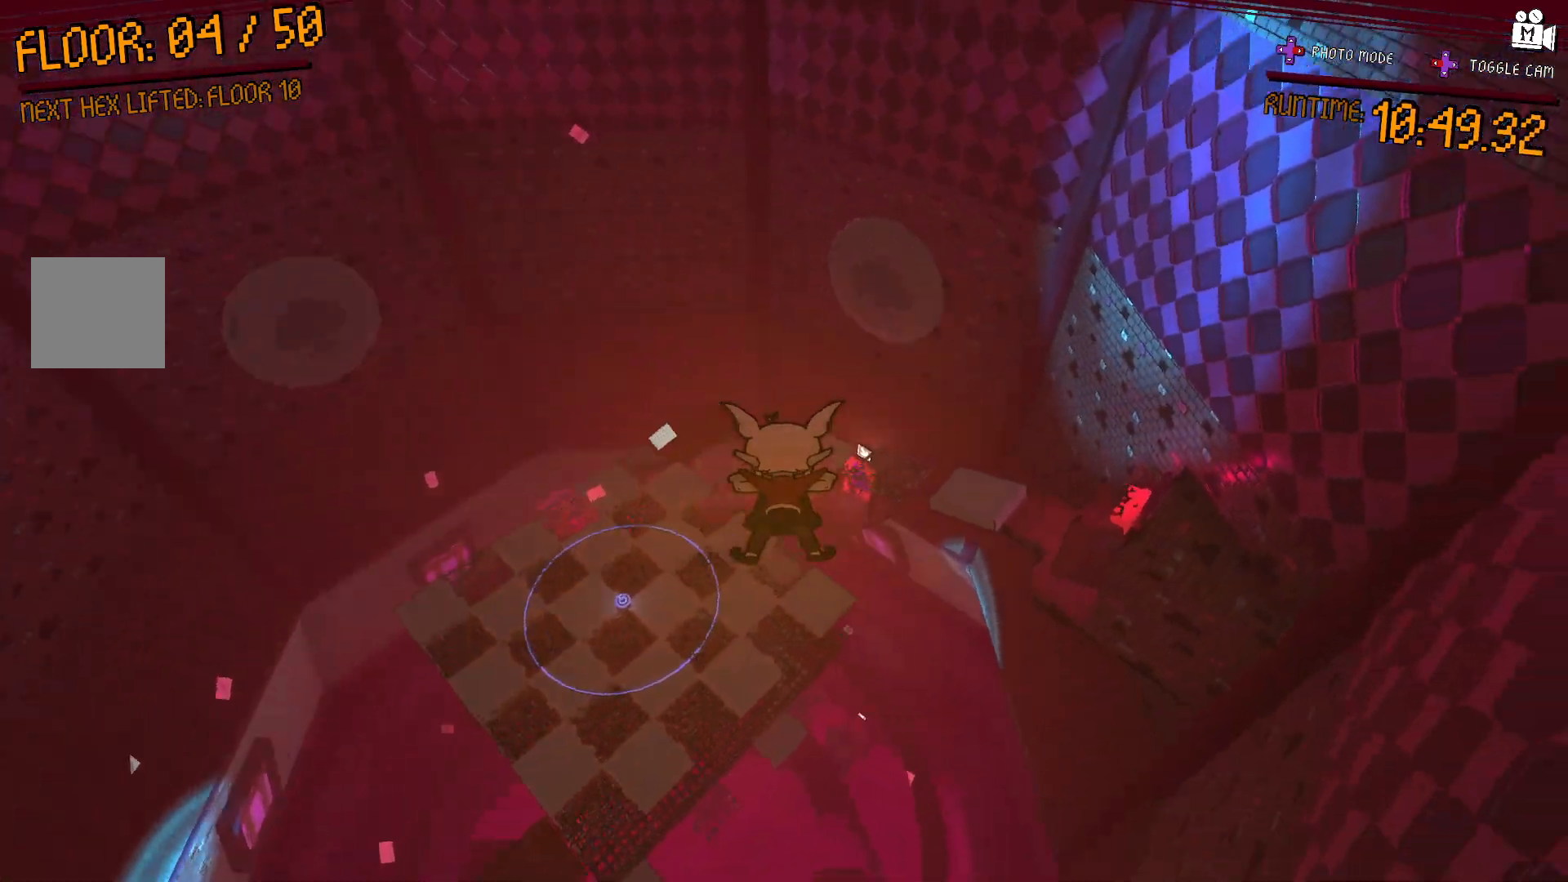
{"dt_ms": 500, "buttons": [], "left_stick": "up", "right_stick": "center", "events": [[83, "right_stick", "center"]]}
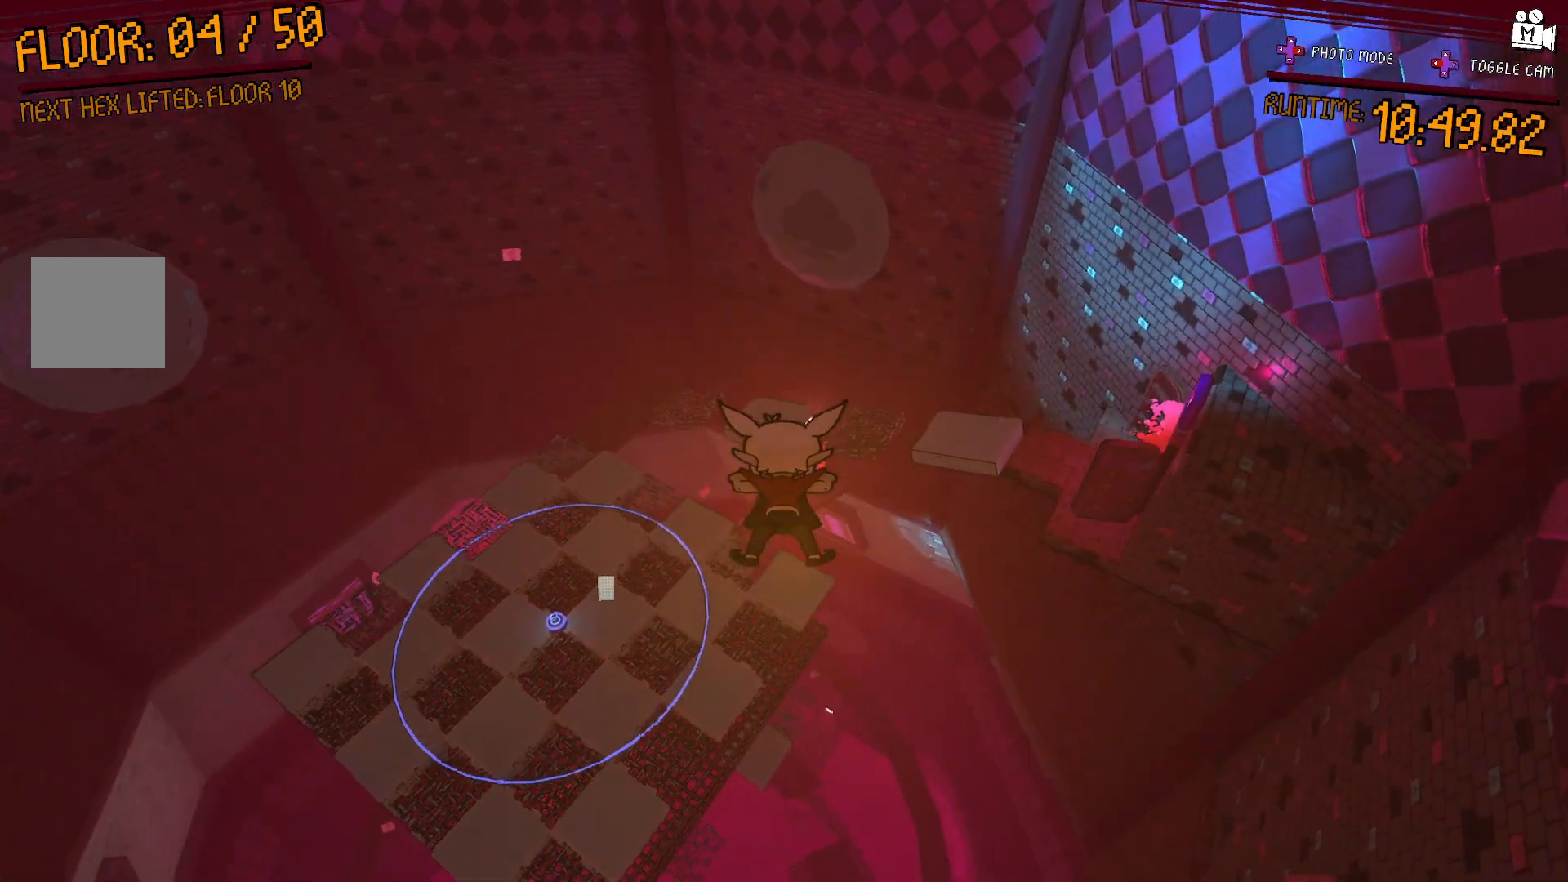
{"dt_ms": 500, "buttons": [], "left_stick": "up-left", "right_stick": "center", "events": [[50, "right_stick", "right"], [200, "right_stick", "center"], [483, "left_stick", "up-left"]]}
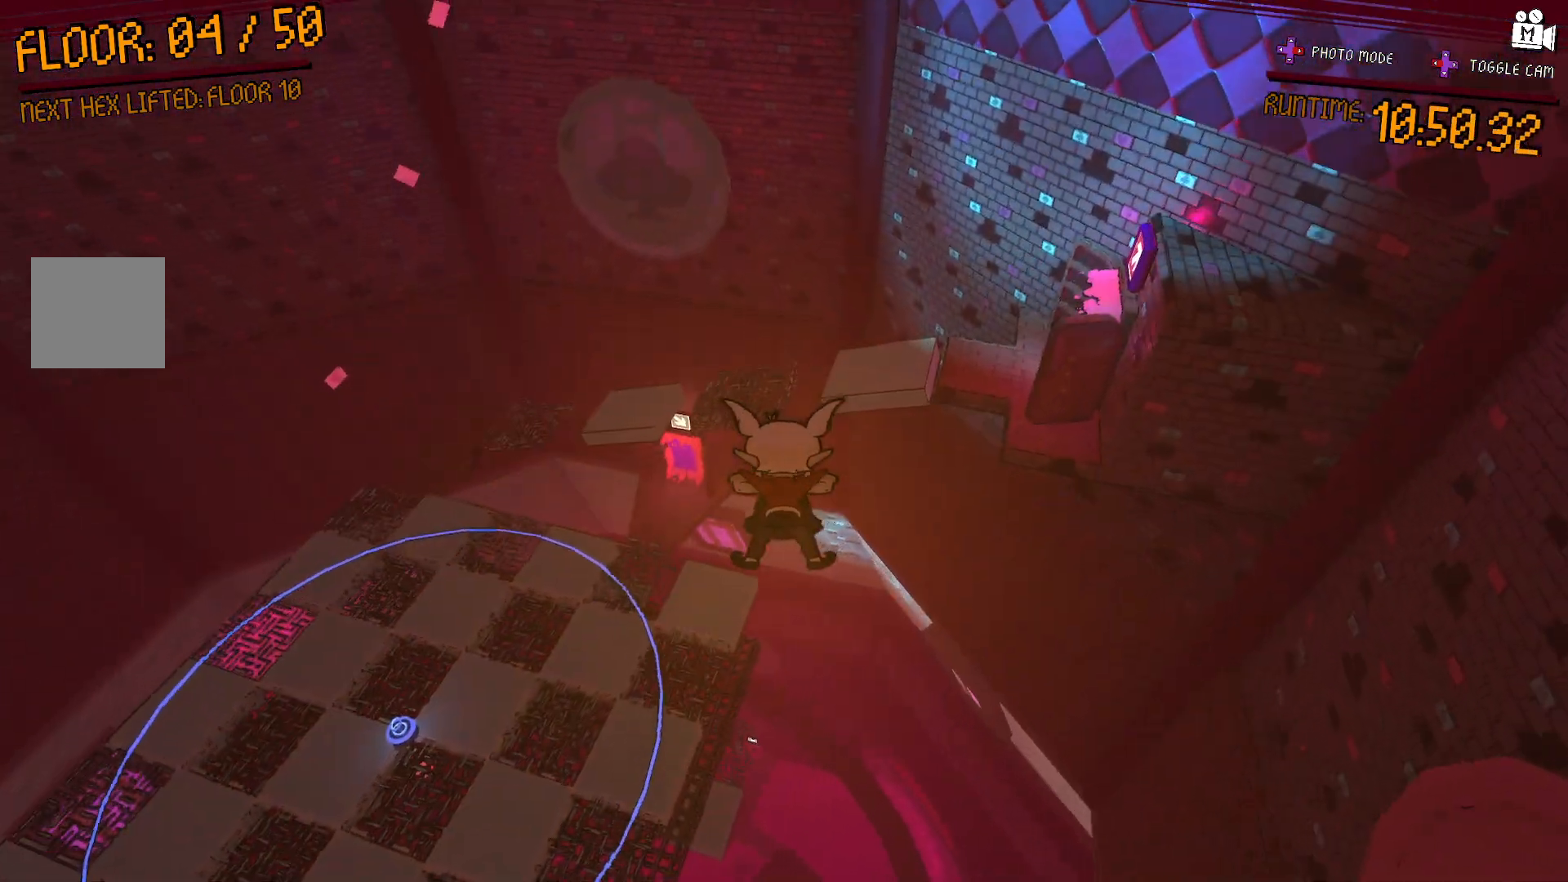
{"dt_ms": 500, "buttons": [], "left_stick": "up", "right_stick": "left", "events": [[267, "right_stick", "left"], [333, "left_stick", "up"]]}
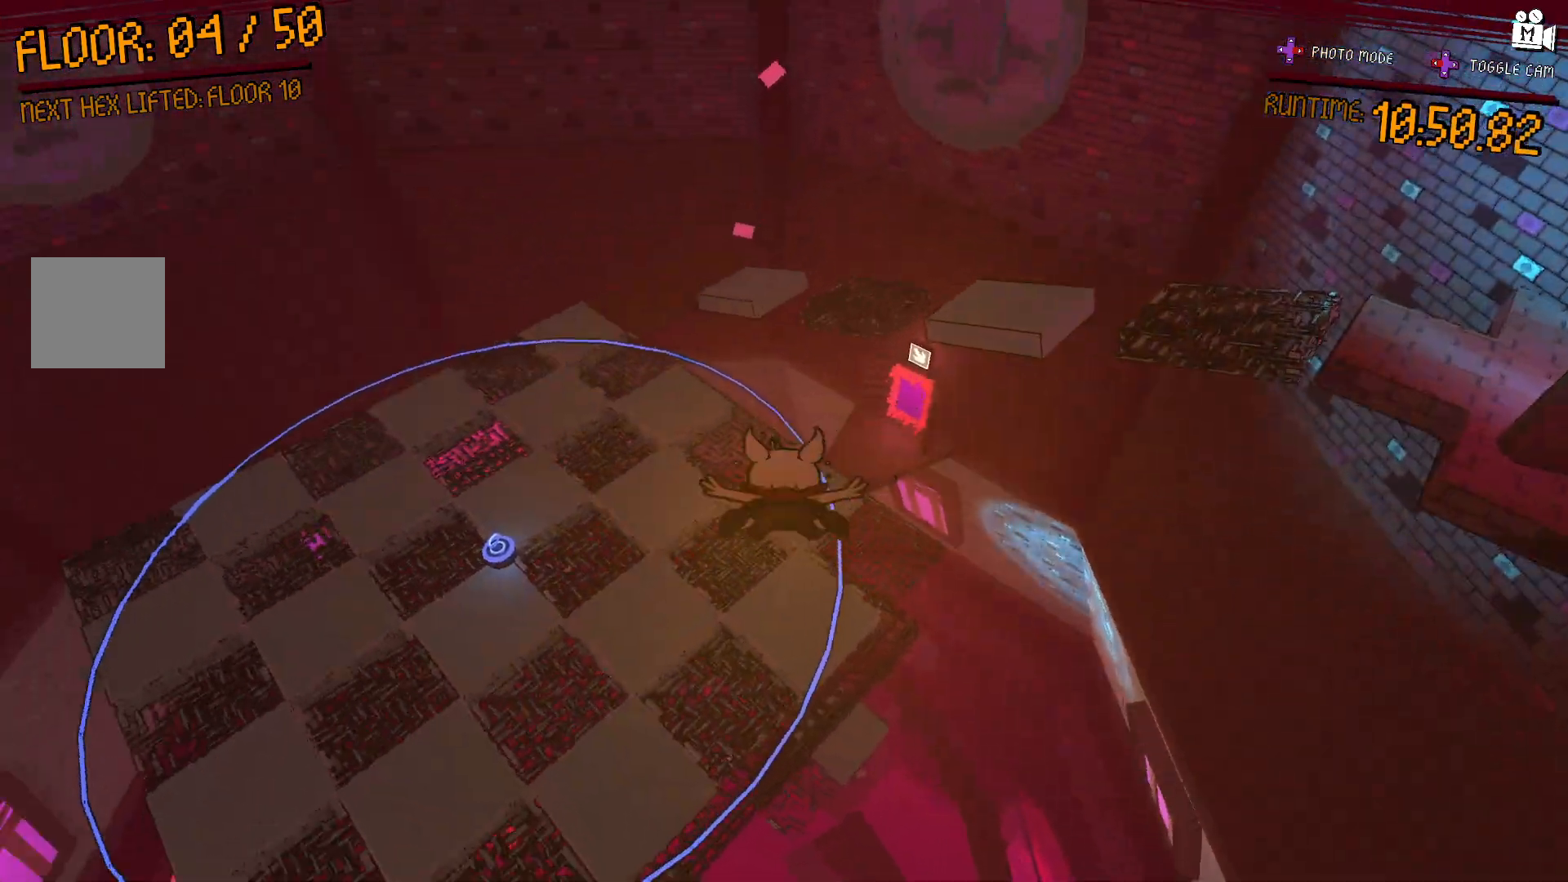
{"dt_ms": 500, "buttons": [], "left_stick": "up", "right_stick": "center", "events": [[67, "right_stick", "center"]]}
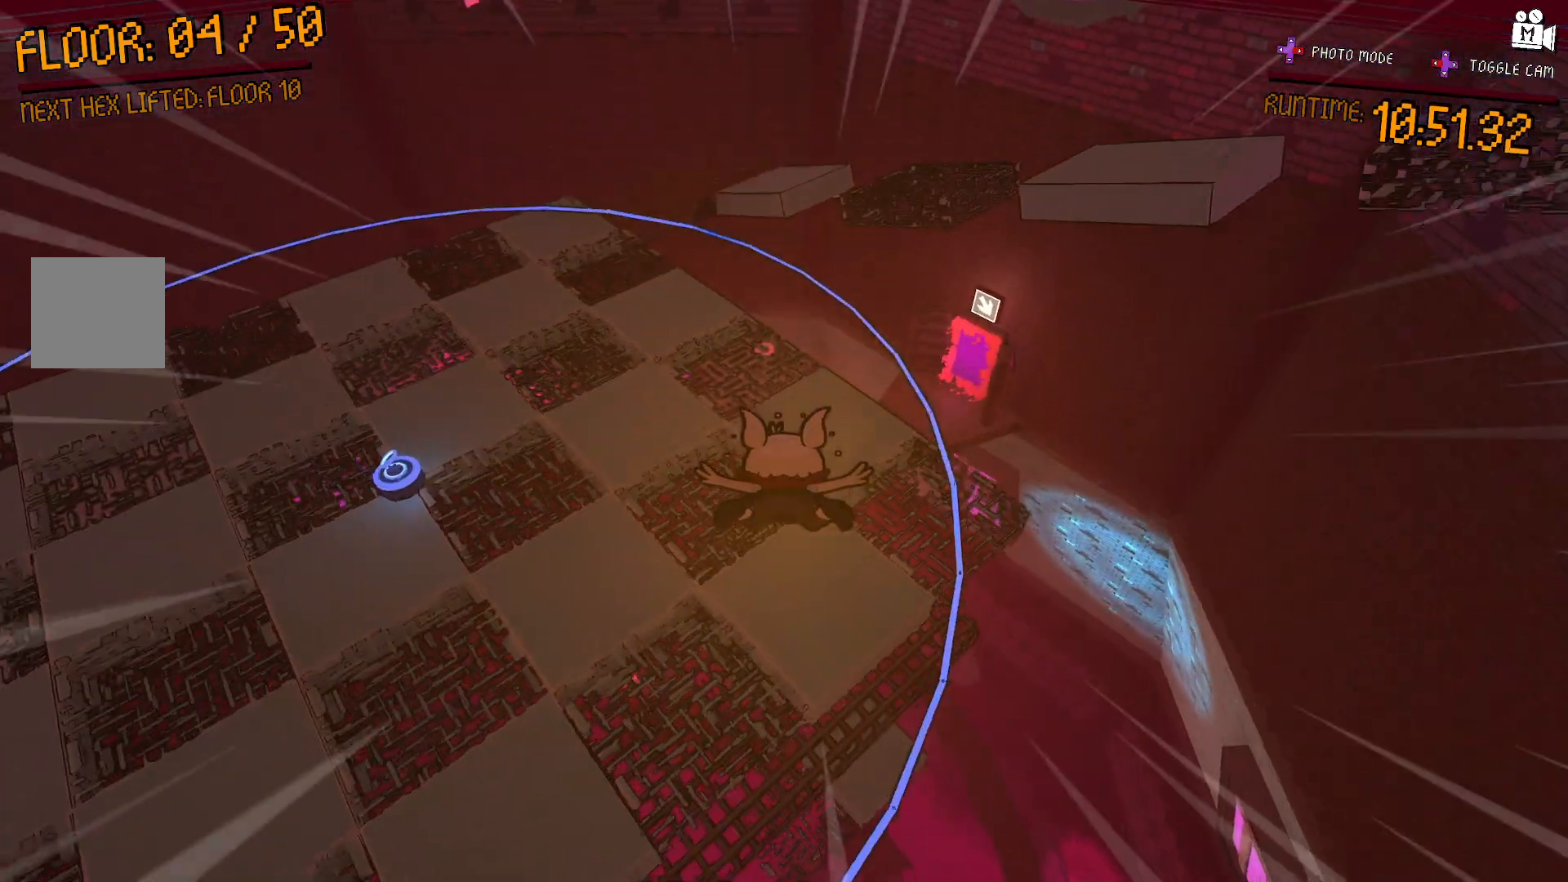
{"dt_ms": 500, "buttons": ["A"], "left_stick": "up-left", "right_stick": "center", "events": [[467, "A", "down"], [483, "left_stick", "up-left"]]}
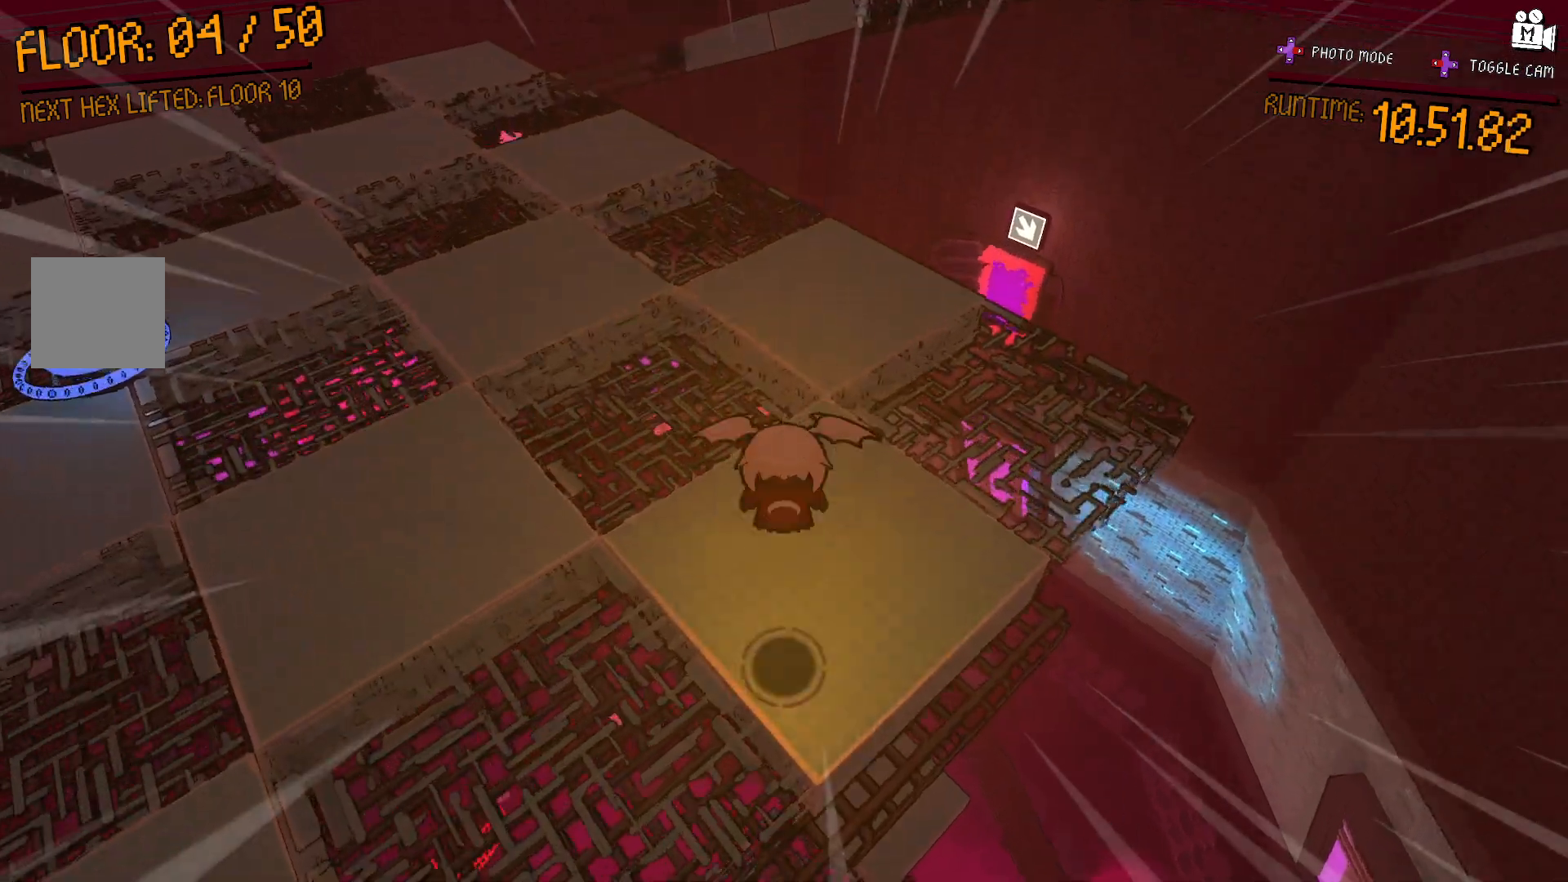
{"dt_ms": 500, "buttons": [], "left_stick": "up-left", "right_stick": "center", "events": [[383, "left_stick", "left"], [417, "A", "up"], [500, "left_stick", "up-left"]]}
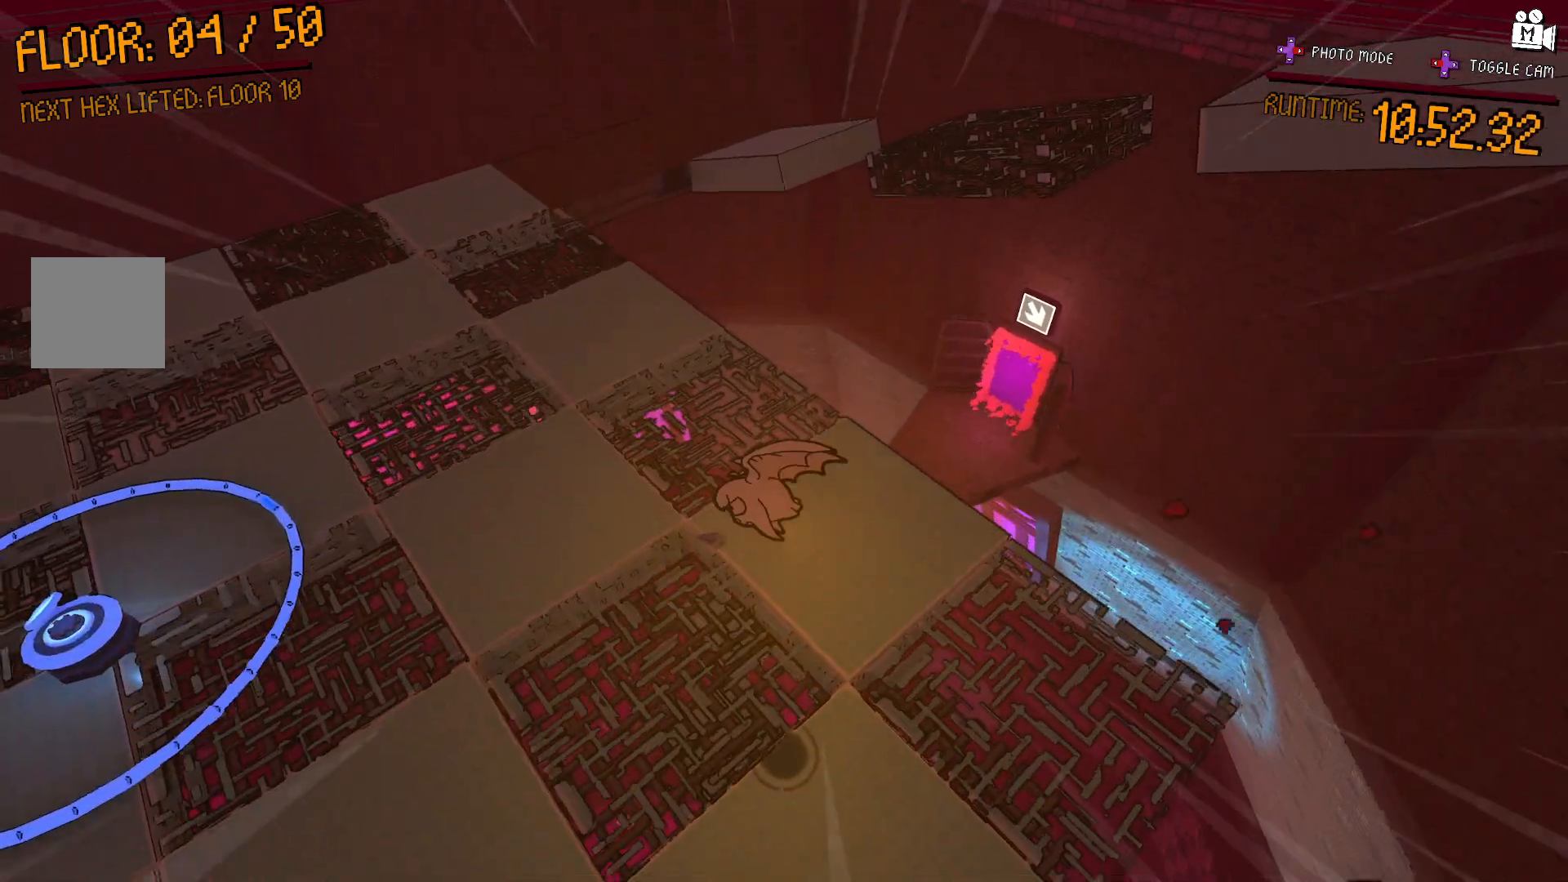
{"dt_ms": 500, "buttons": ["A"], "left_stick": "up", "right_stick": "center", "events": [[250, "A", "down"], [250, "left_stick", "up-right"], [450, "left_stick", "up"]]}
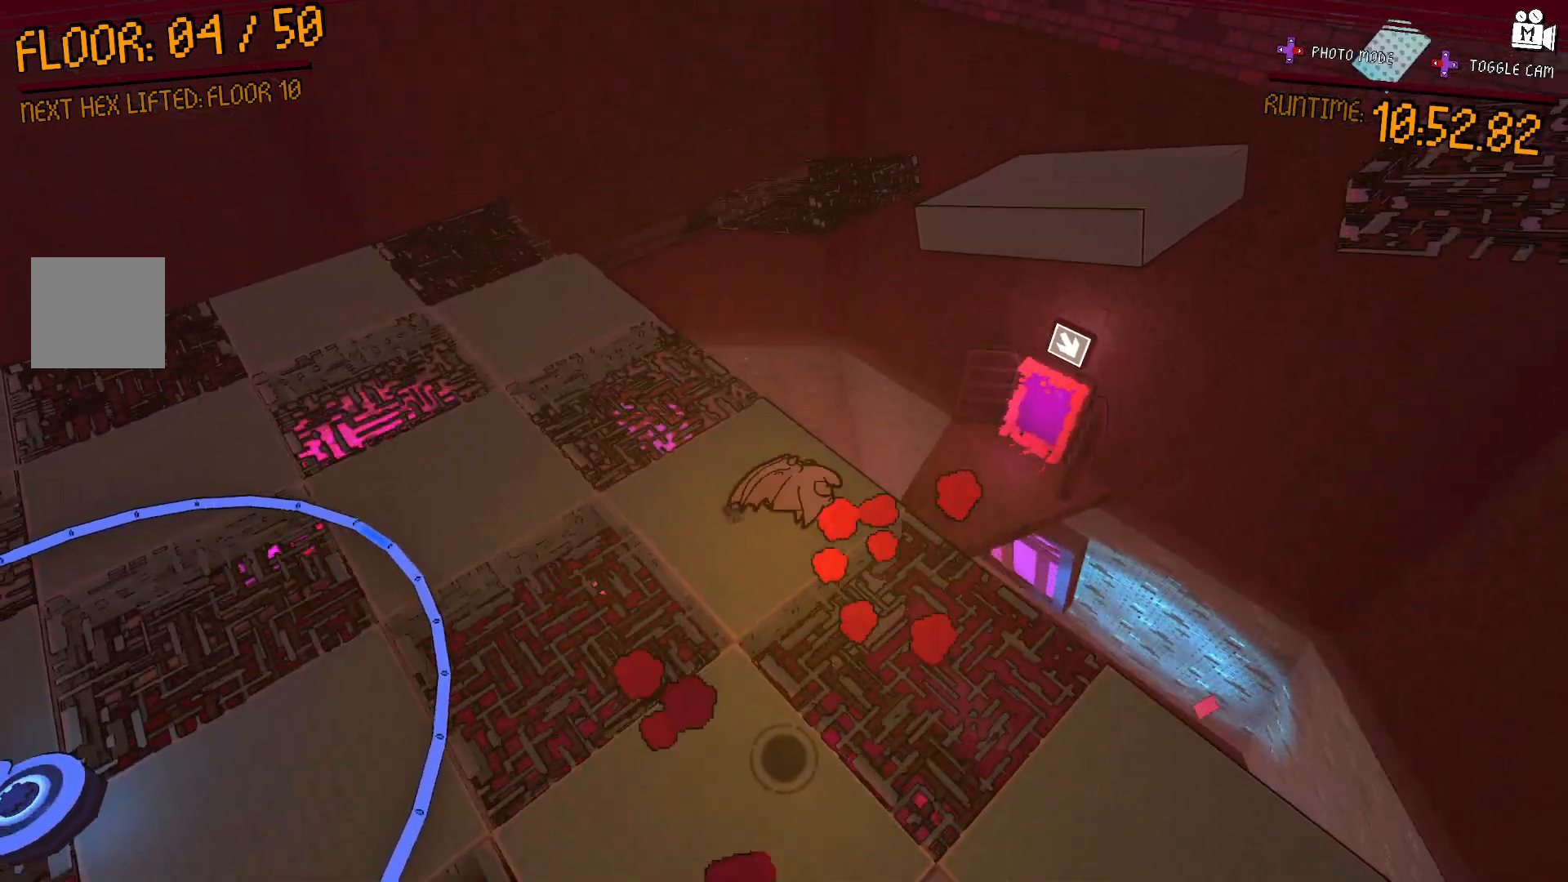
{"dt_ms": 500, "buttons": [], "left_stick": "up-right", "right_stick": "center", "events": [[50, "A", "up"], [150, "left_stick", "up-right"]]}
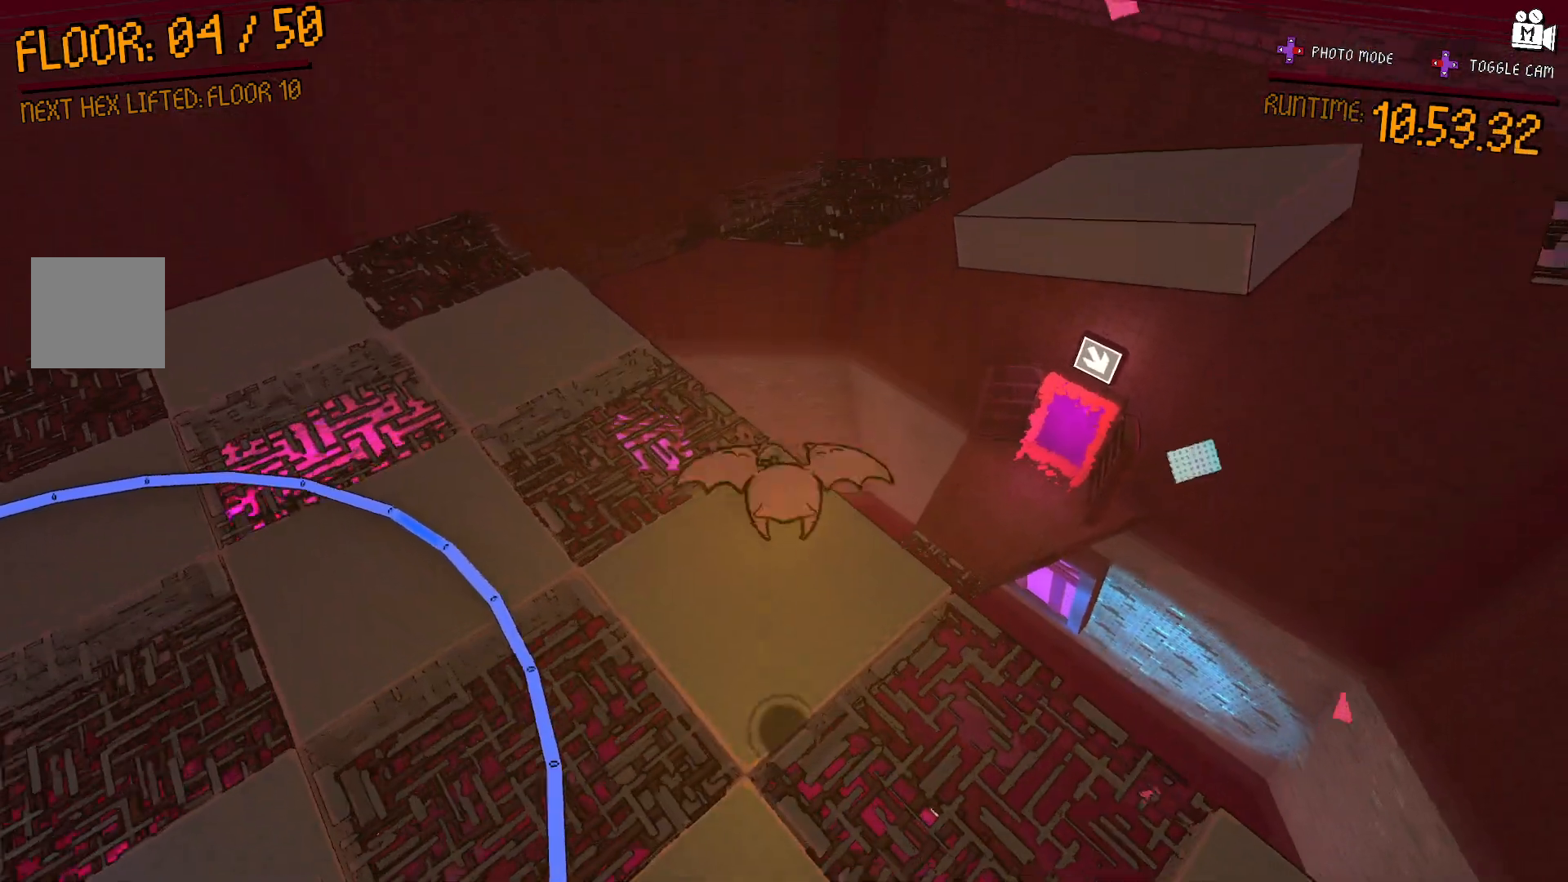
{"dt_ms": 500, "buttons": ["A"], "left_stick": "up-right", "right_stick": "center", "events": [[467, "A", "down"]]}
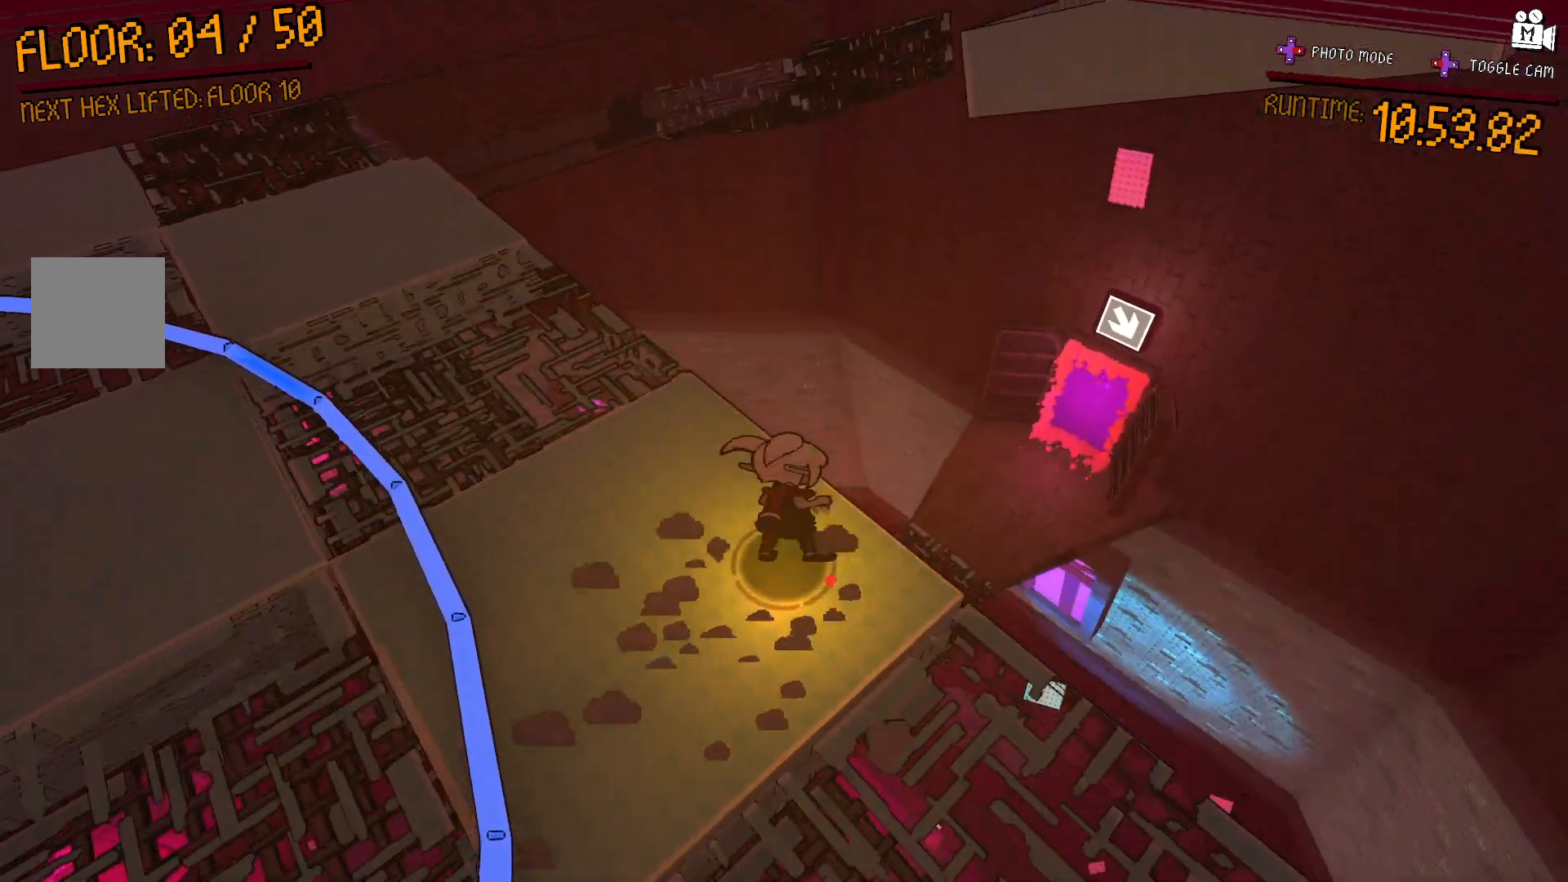
{"dt_ms": 500, "buttons": [], "left_stick": "up-right", "right_stick": "center", "events": [[350, "A", "up"]]}